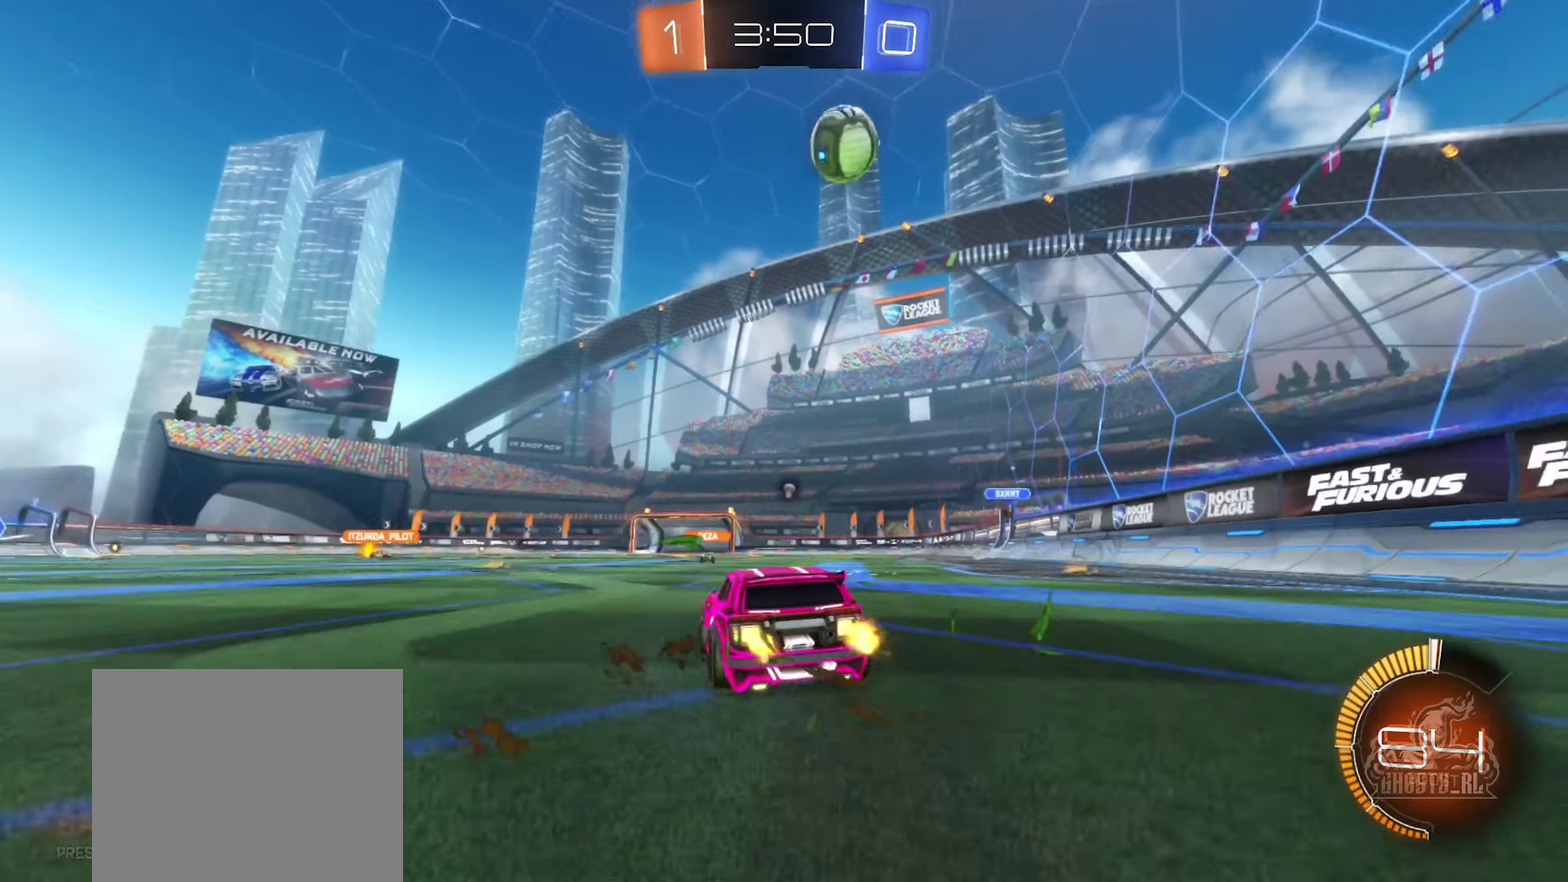
Gameplay with a controller (Xbox layout); each line is a JSON object with the inputs held at the frame after it. "events" lists button and stick changes between this image and that frame as [ms after this image, input, new state], when the widget could be followed in between.
{"buttons": ["R2"], "left_stick": "right", "right_stick": "center", "events": [[317, "left_stick", "right"]]}
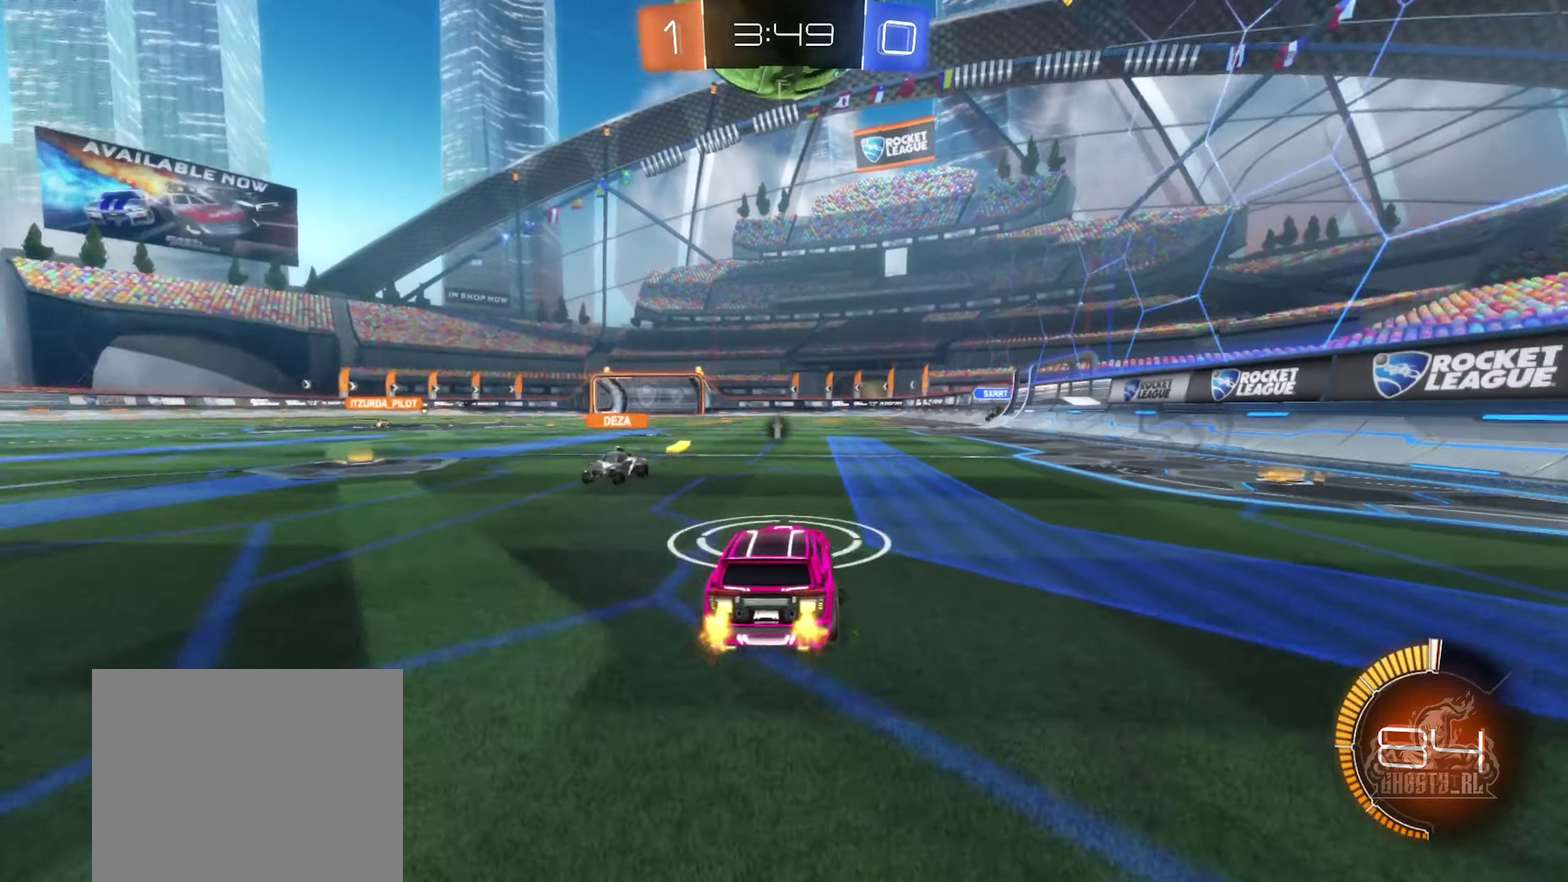
{"buttons": ["R2"], "left_stick": "center", "right_stick": "center", "events": [[183, "Y", "down"], [217, "left_stick", "center"], [267, "Y", "up"]]}
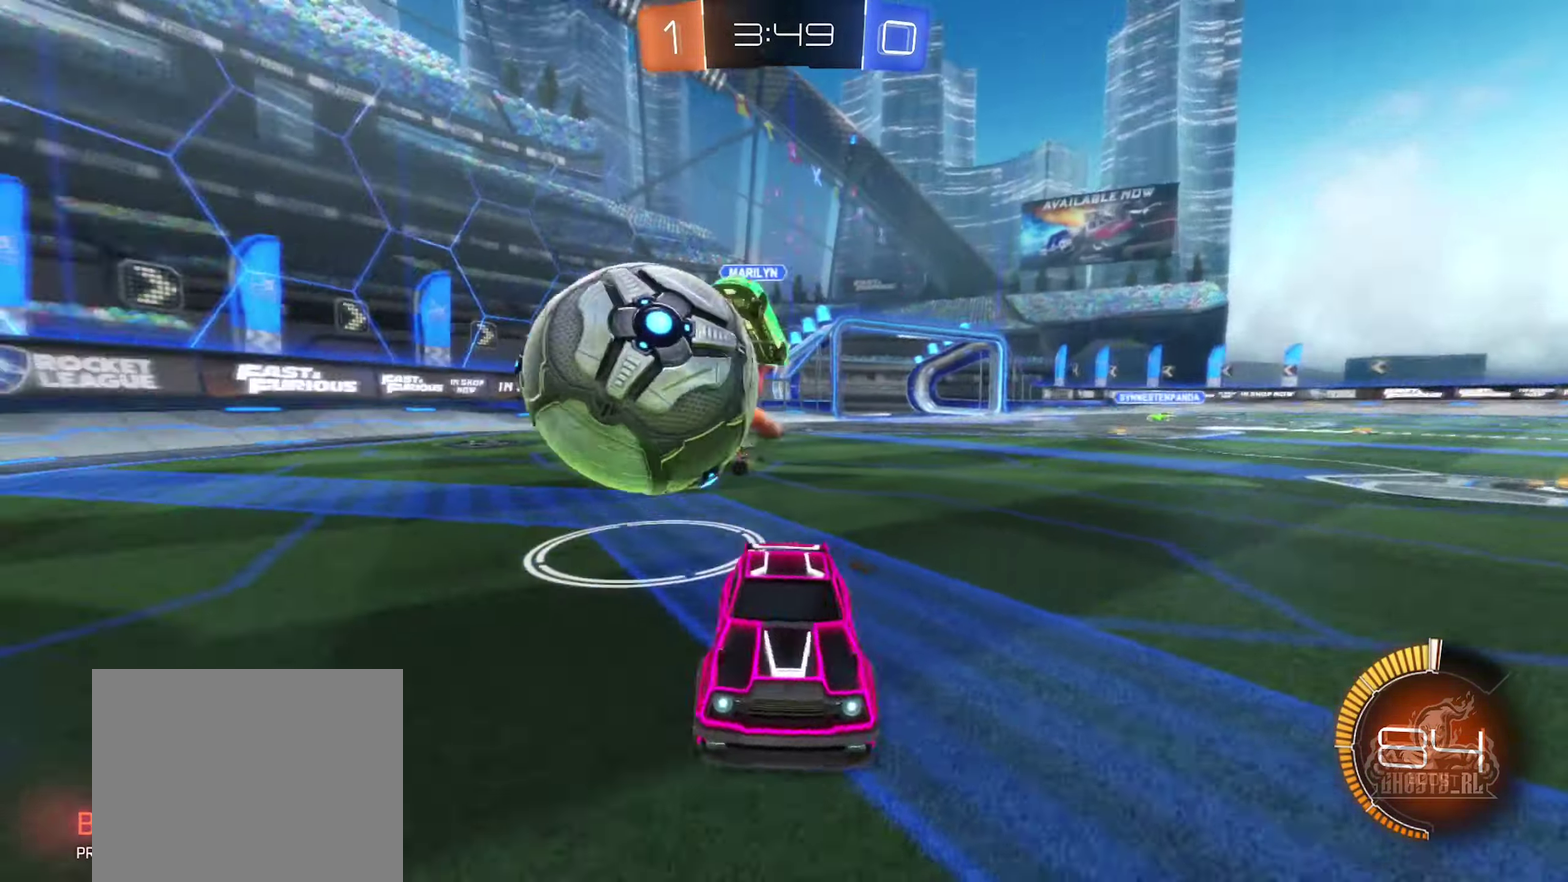
{"buttons": ["B", "R2"], "left_stick": "center", "right_stick": "center", "events": [[267, "left_stick", "right"], [367, "B", "down"], [383, "left_stick", "center"]]}
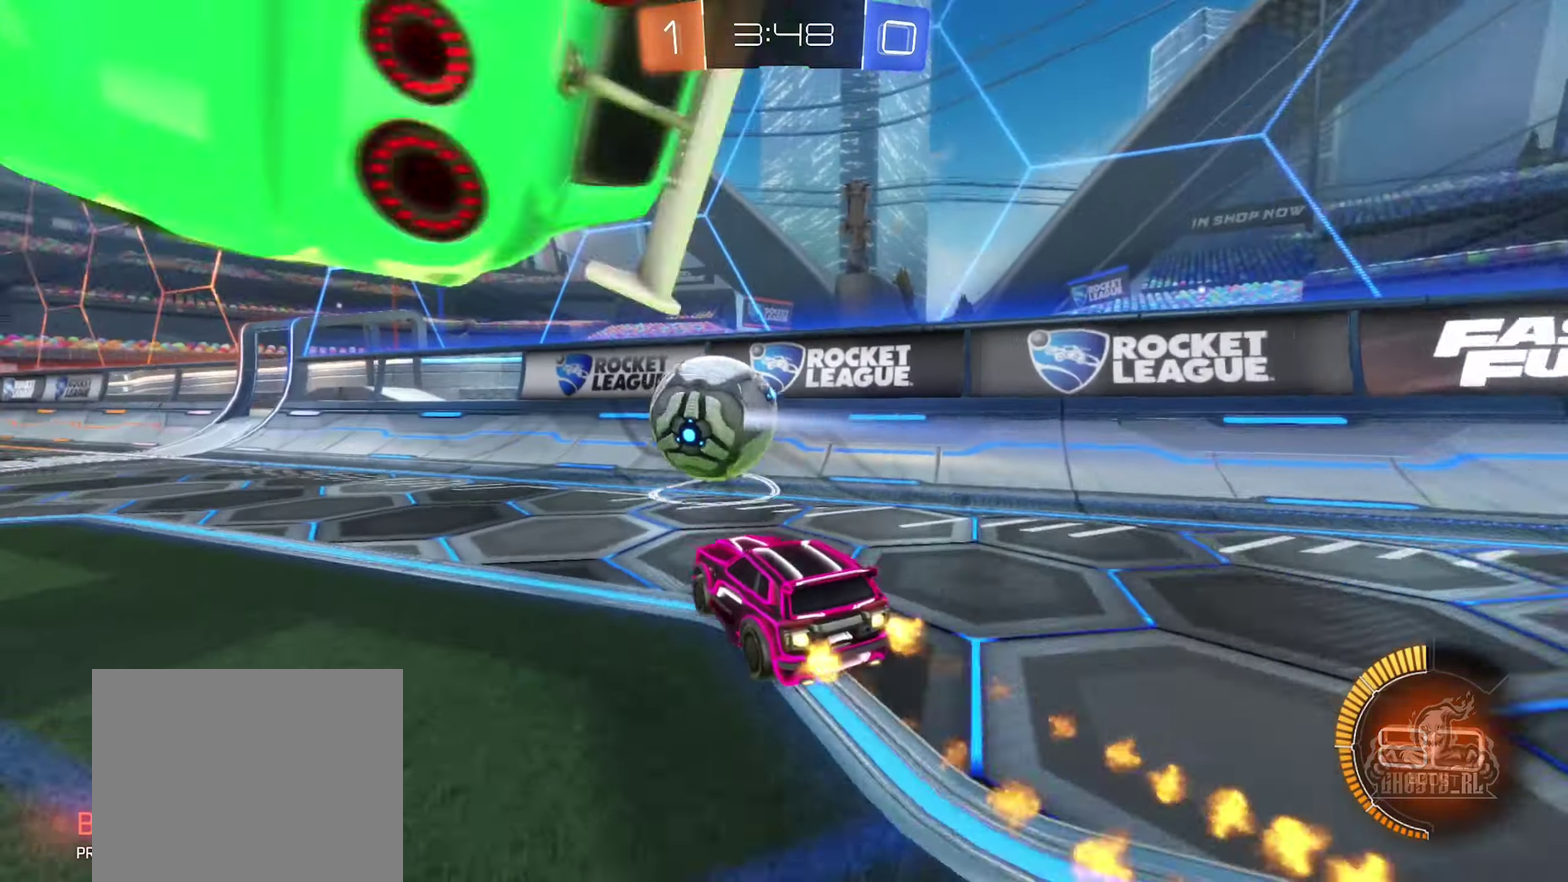
{"buttons": ["R2"], "left_stick": "left", "right_stick": "center", "events": [[117, "left_stick", "left"], [400, "B", "up"]]}
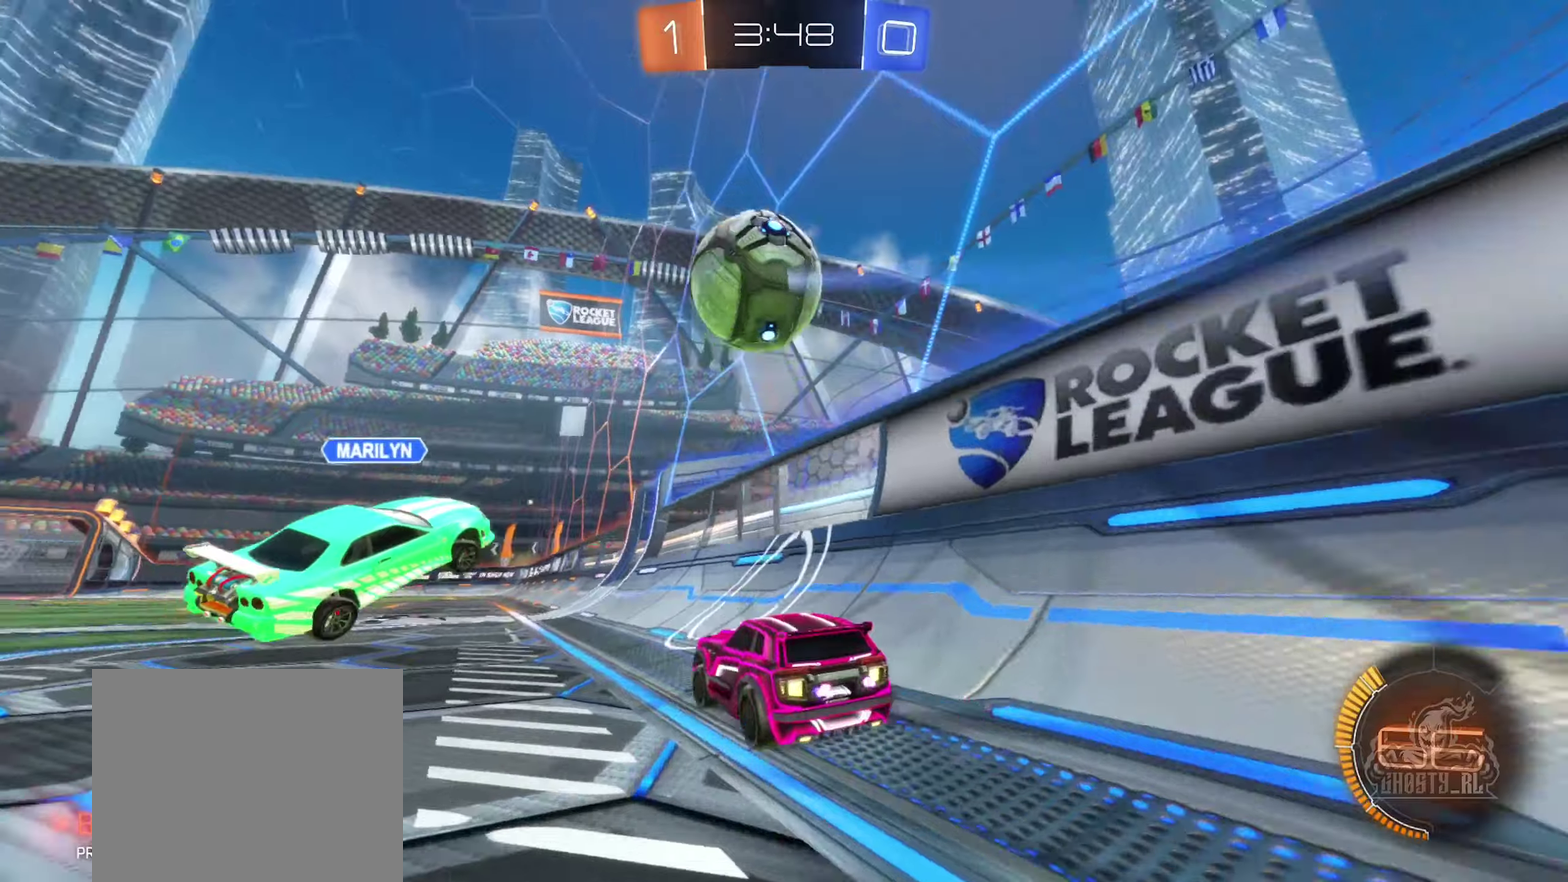
{"buttons": ["R2"], "left_stick": "right", "right_stick": "center", "events": [[84, "left_stick", "center"], [100, "B", "down"], [234, "left_stick", "left"], [434, "left_stick", "center"], [450, "B", "up"], [484, "left_stick", "right"]]}
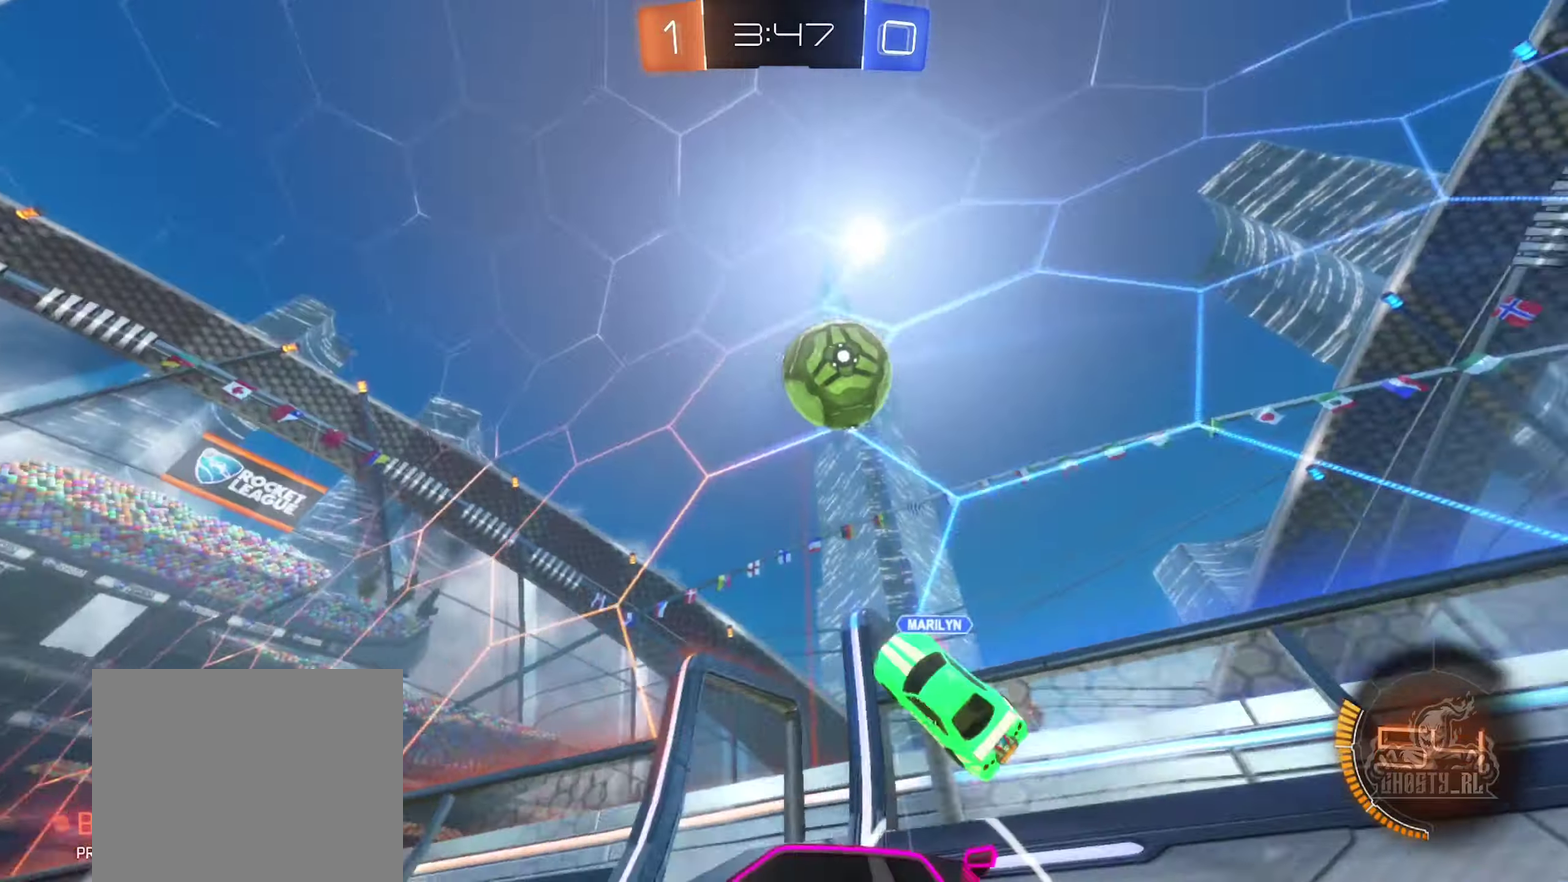
{"buttons": ["R2"], "left_stick": "center", "right_stick": "center", "events": [[67, "Y", "down"], [150, "Y", "up"], [184, "left_stick", "center"], [300, "left_stick", "left"], [417, "left_stick", "center"]]}
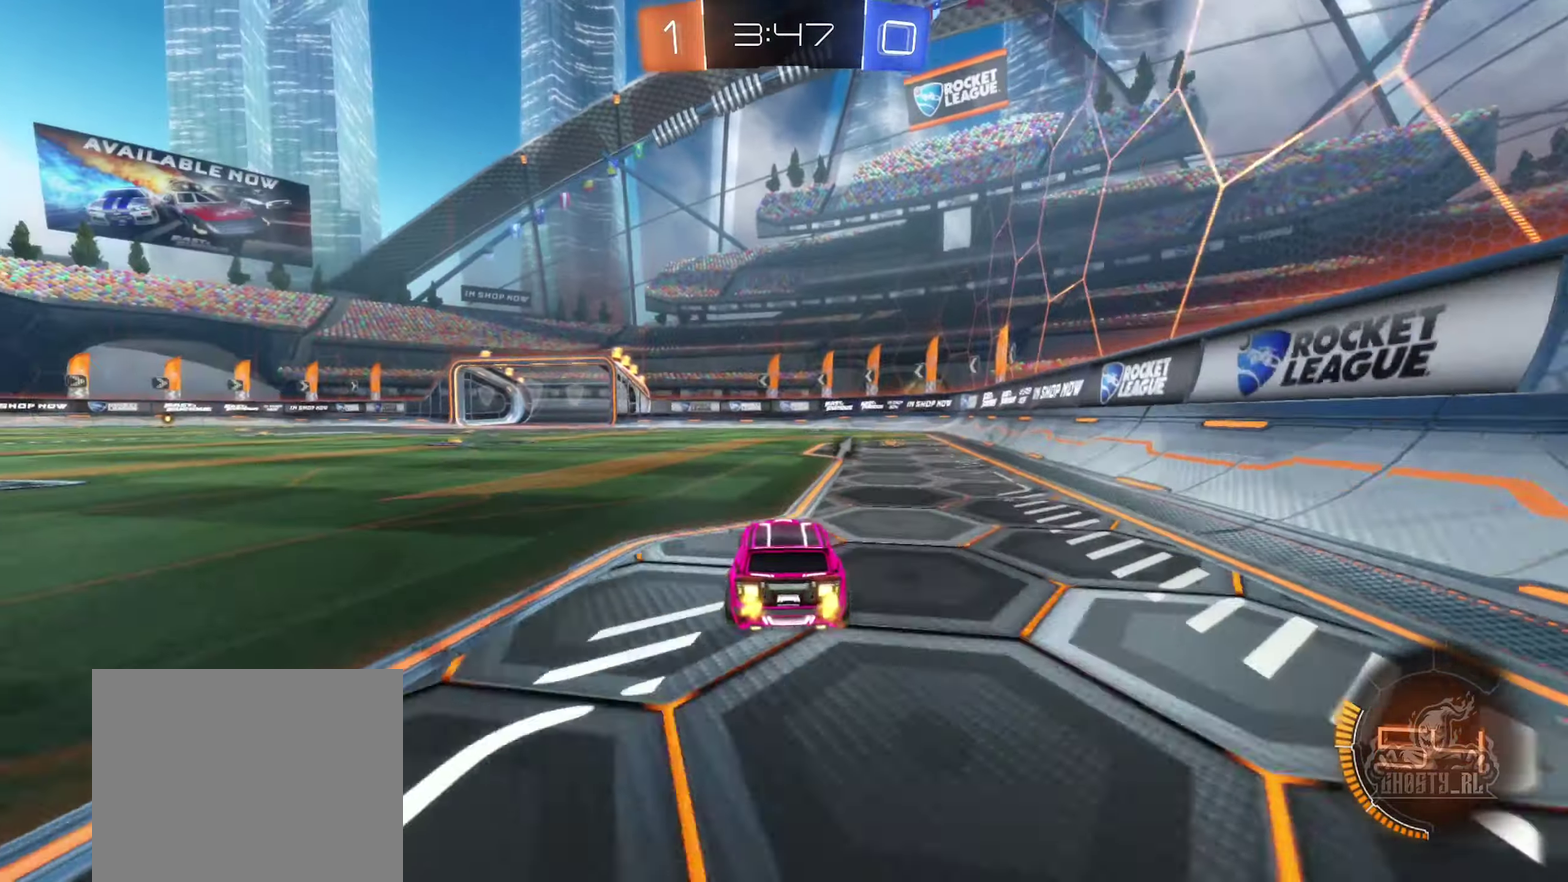
{"buttons": ["R2"], "left_stick": "center", "right_stick": "center", "events": [[50, "left_stick", "right"], [234, "Y", "down"], [434, "Y", "up"], [434, "left_stick", "center"]]}
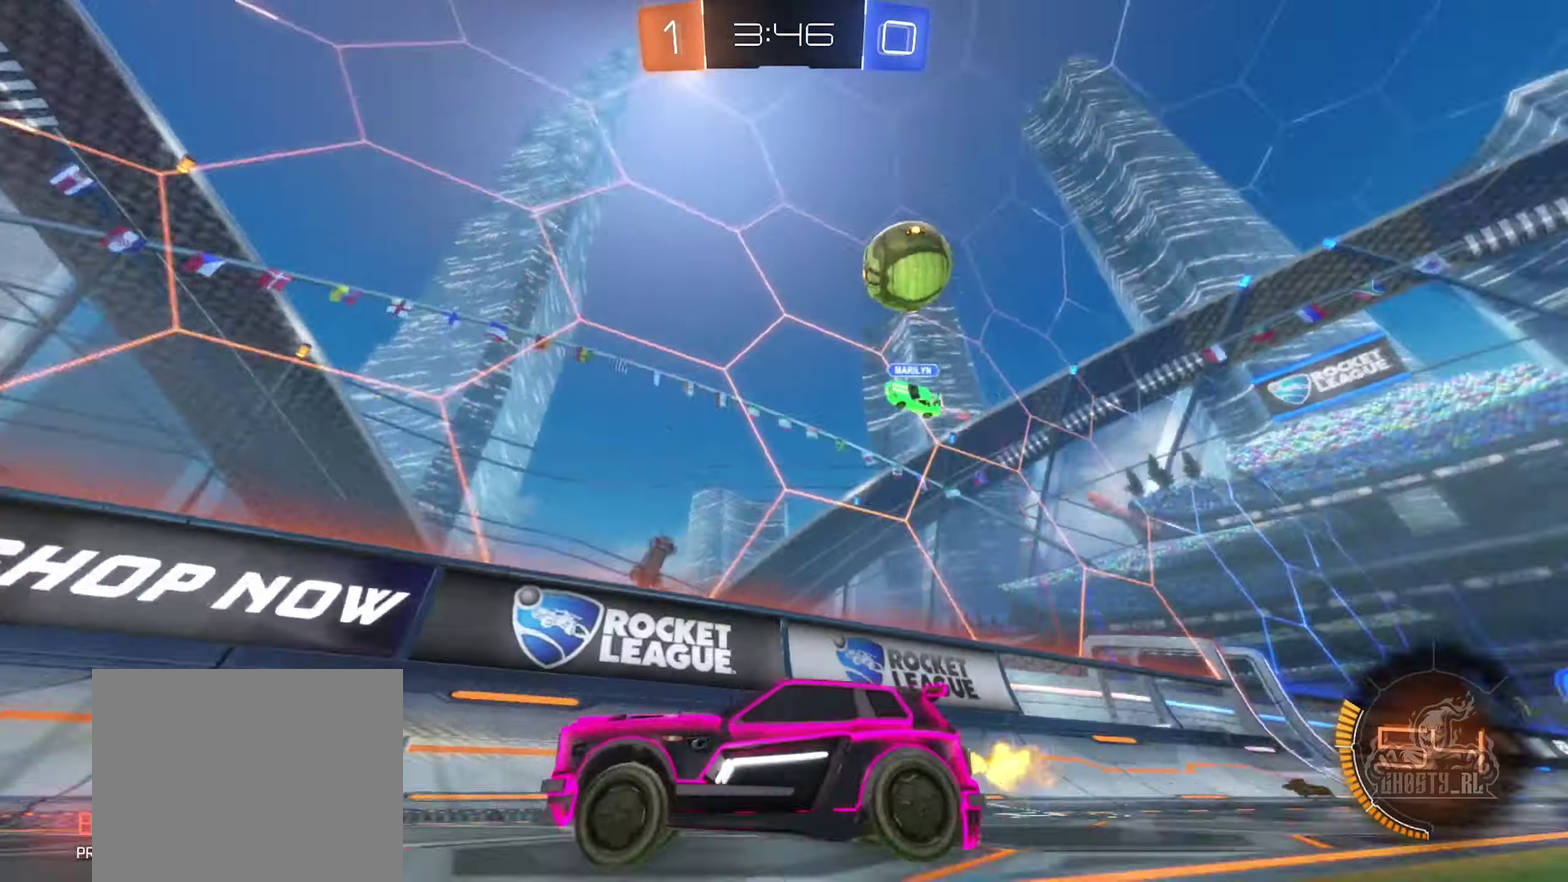
{"buttons": ["R2"], "left_stick": "center", "right_stick": "center", "events": [[367, "left_stick", "right"], [434, "left_stick", "center"]]}
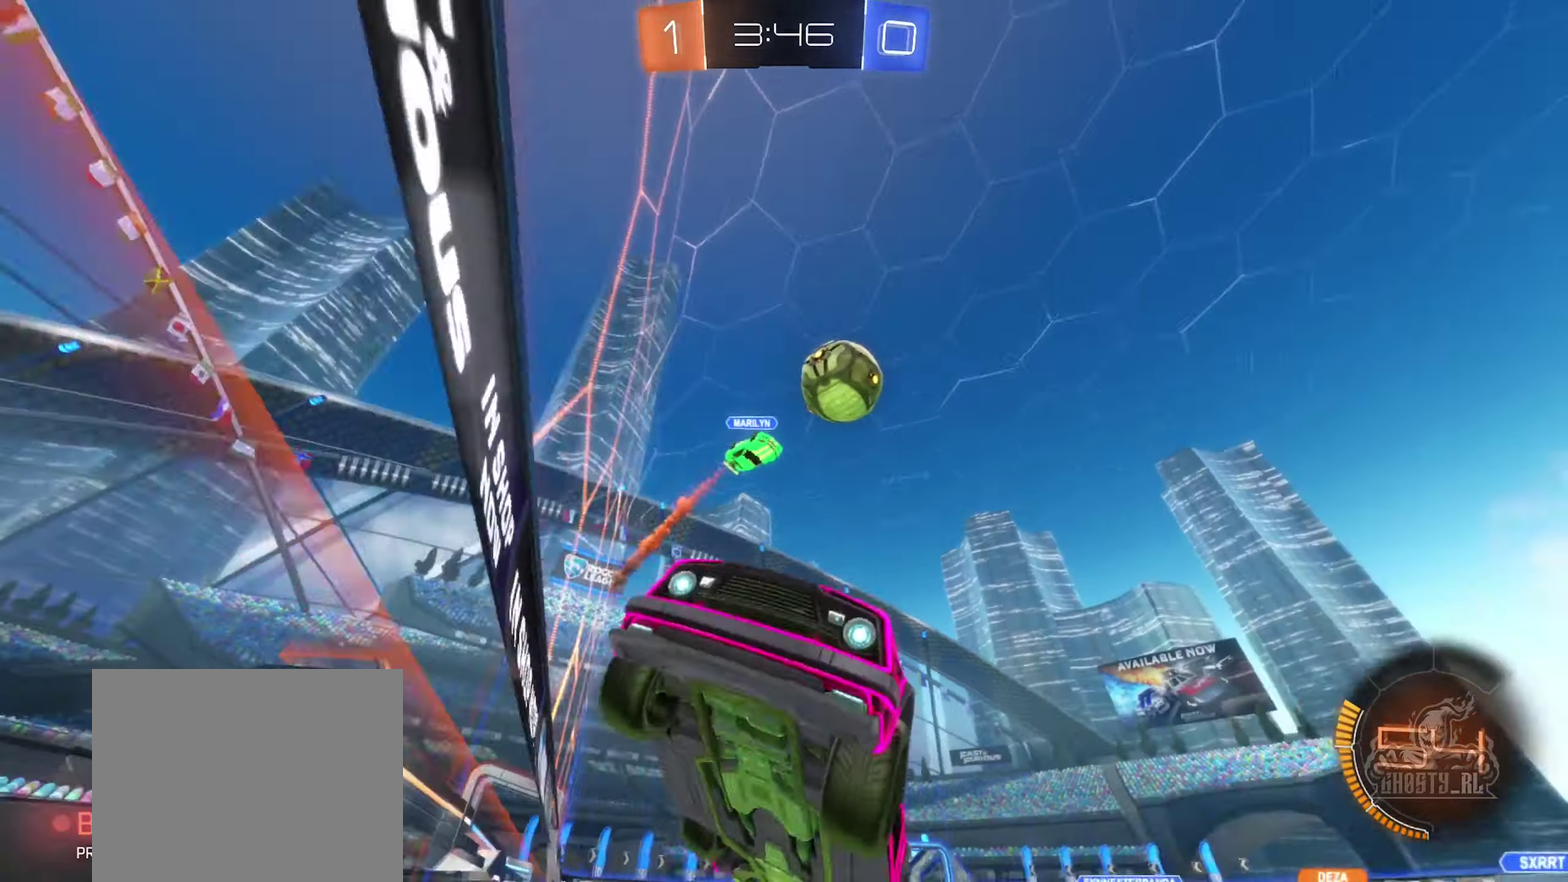
{"buttons": ["R2"], "left_stick": "center", "right_stick": "center", "events": [[17, "left_stick", "left"], [300, "left_stick", "center"]]}
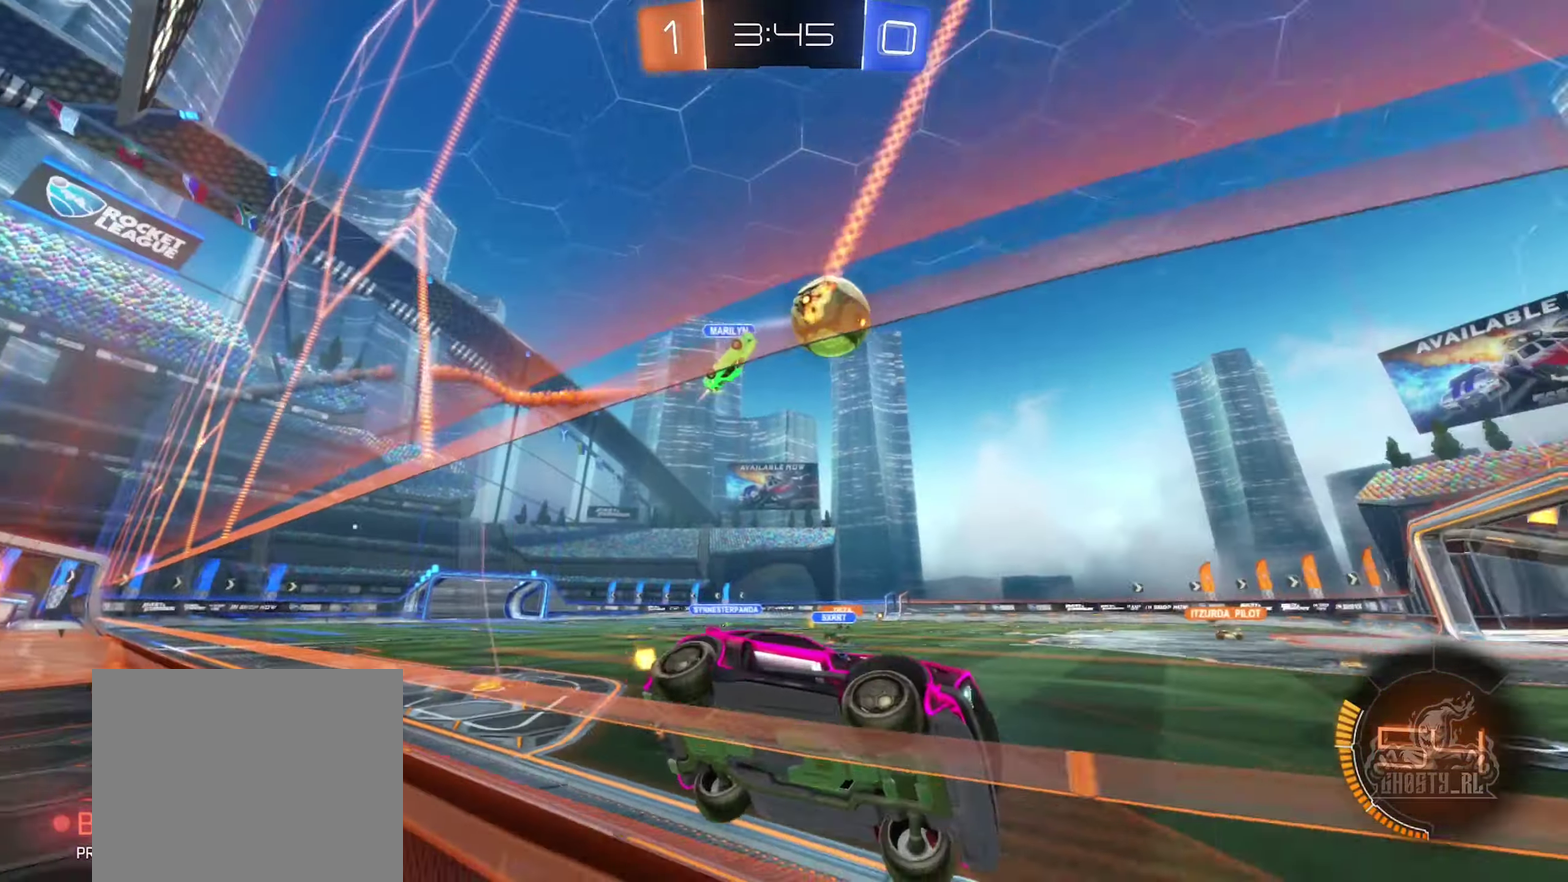
{"buttons": ["R2"], "left_stick": "left", "right_stick": "center", "events": [[117, "left_stick", "right"], [217, "left_stick", "center"], [317, "left_stick", "left"]]}
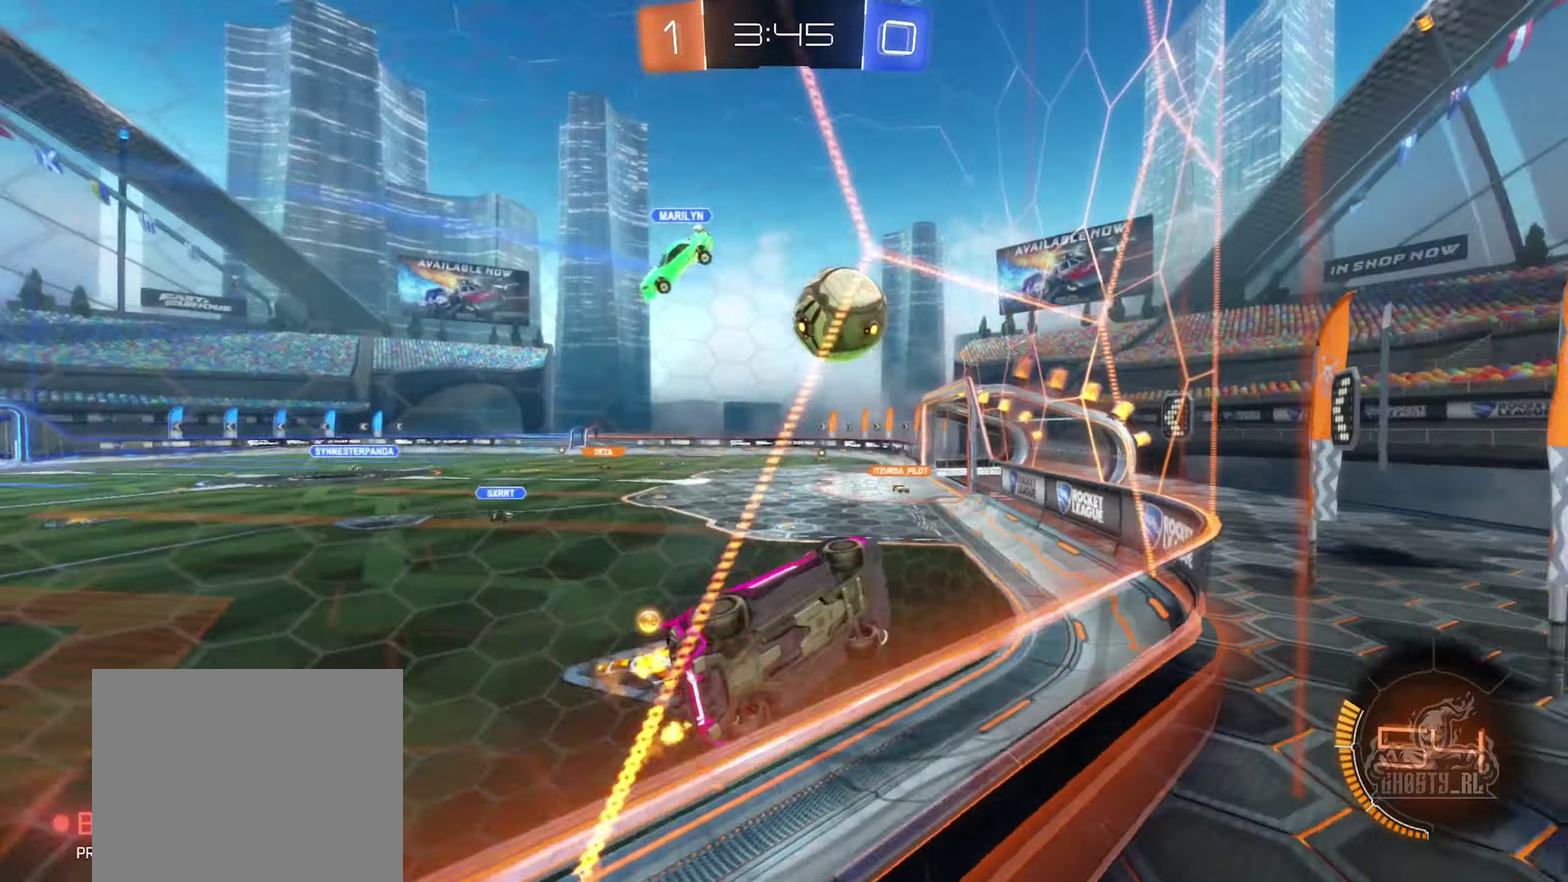
{"buttons": ["R2"], "left_stick": "center", "right_stick": "center", "events": [[250, "left_stick", "center"]]}
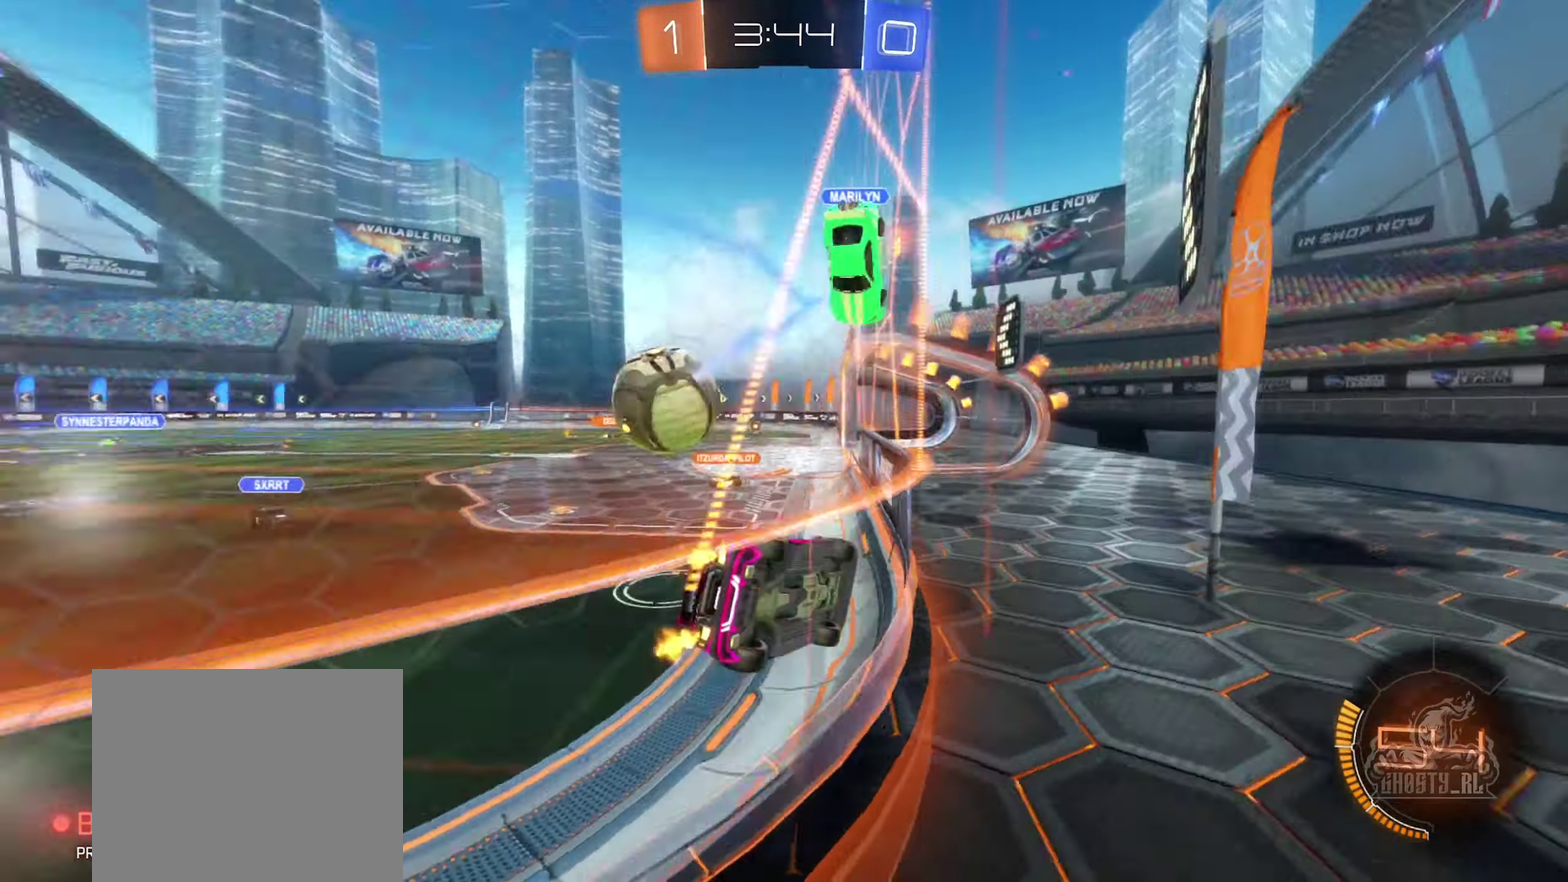
{"buttons": ["R2"], "left_stick": "left", "right_stick": "center", "events": [[417, "left_stick", "left"]]}
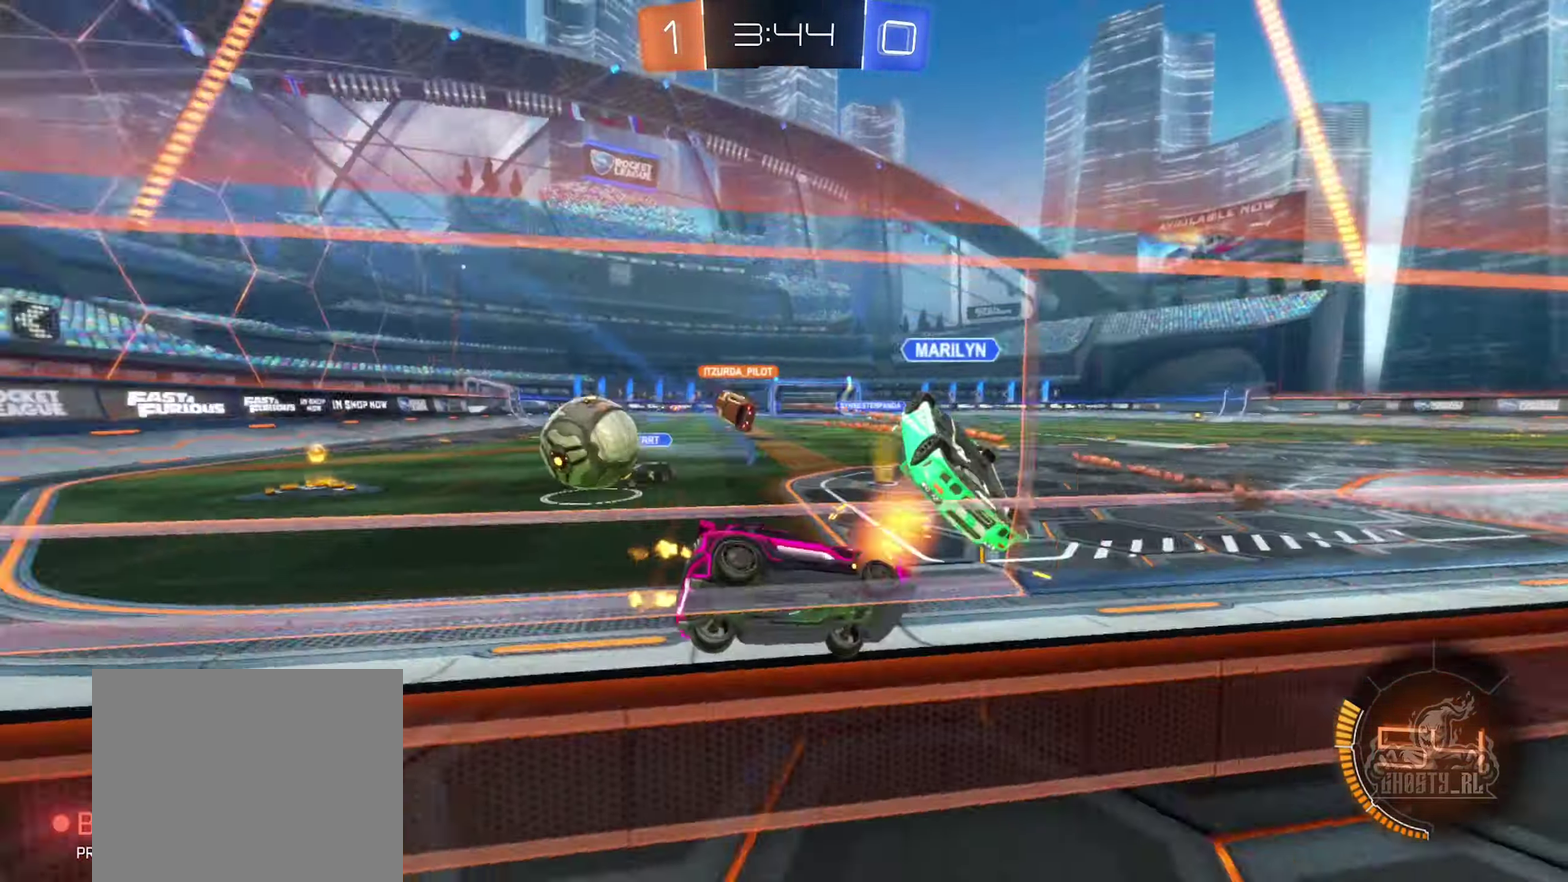
{"buttons": ["R2"], "left_stick": "left", "right_stick": "center", "events": [[317, "left_stick", "center"], [467, "left_stick", "left"]]}
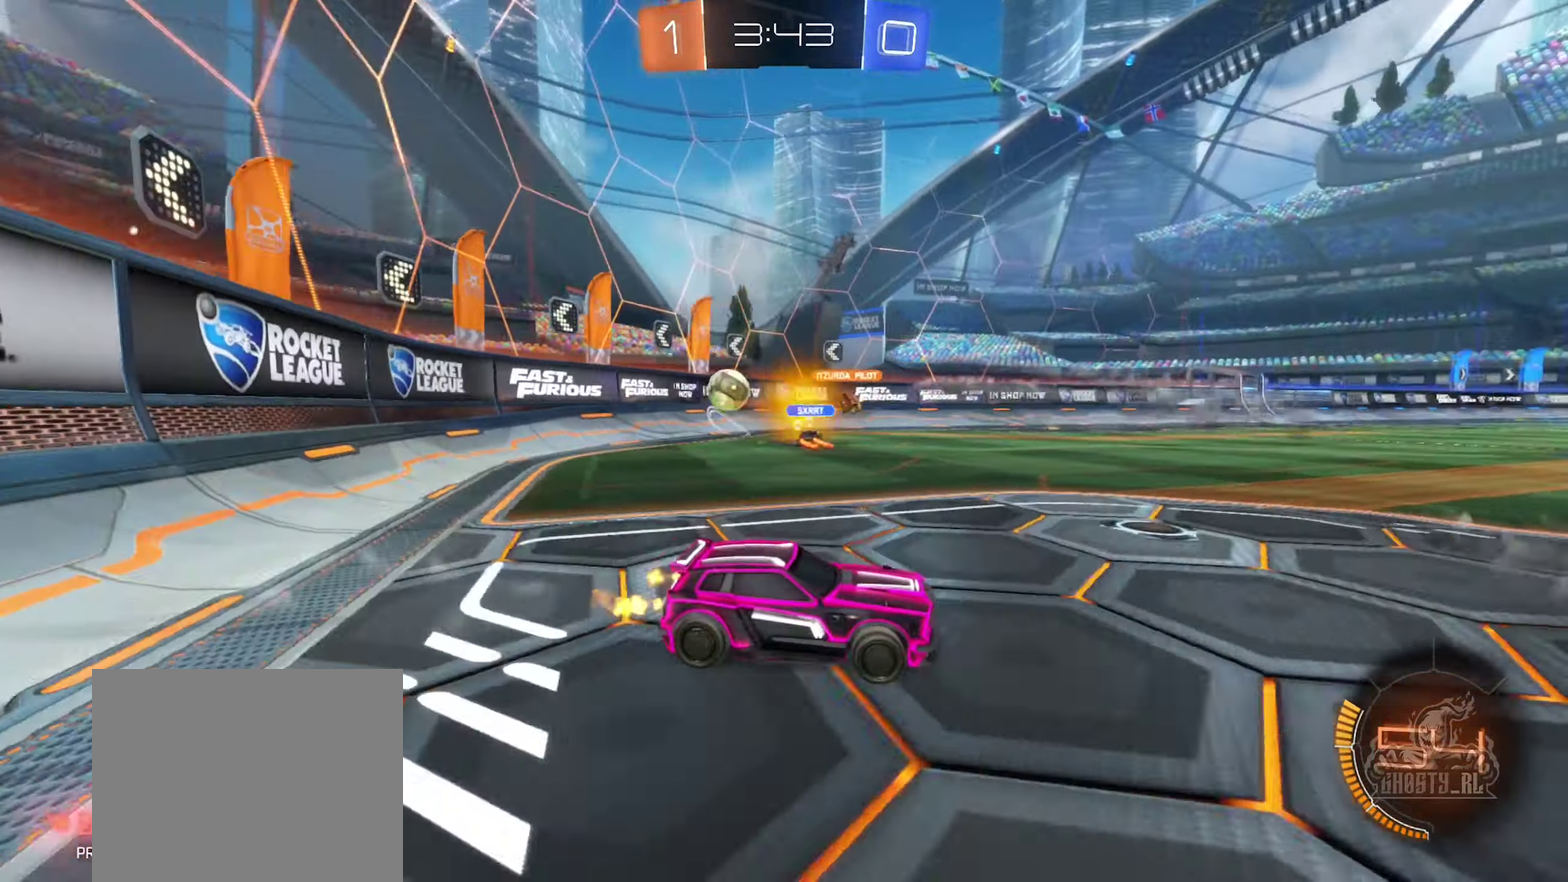
{"buttons": ["R2"], "left_stick": "right", "right_stick": "center", "events": [[284, "left_stick", "center"], [384, "left_stick", "right"]]}
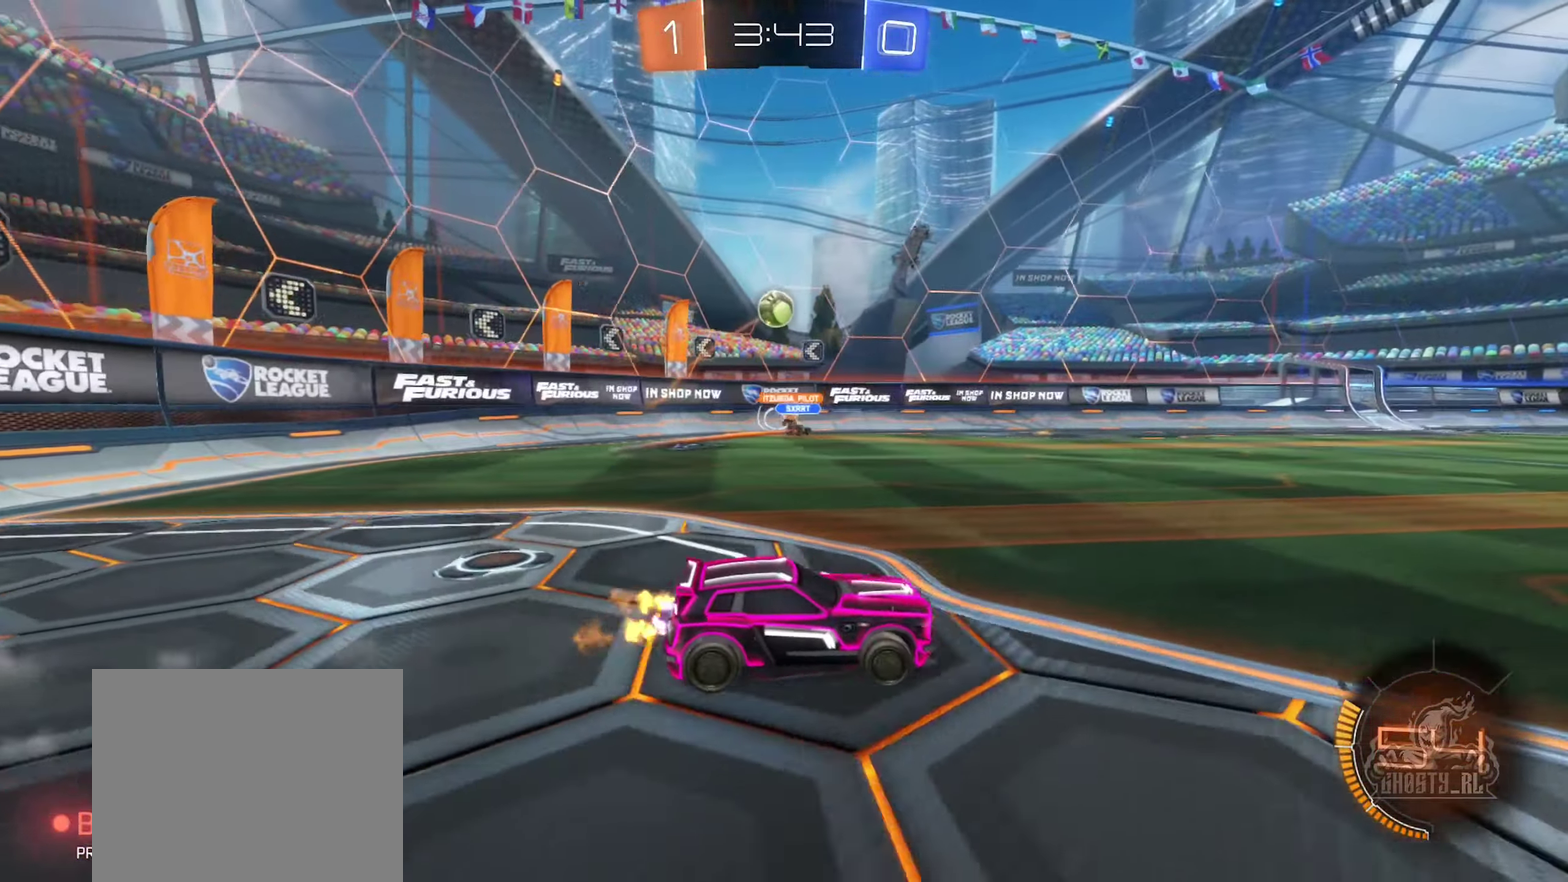
{"buttons": ["B", "R2"], "left_stick": "center", "right_stick": "center", "events": [[100, "left_stick", "center"], [133, "B", "down"]]}
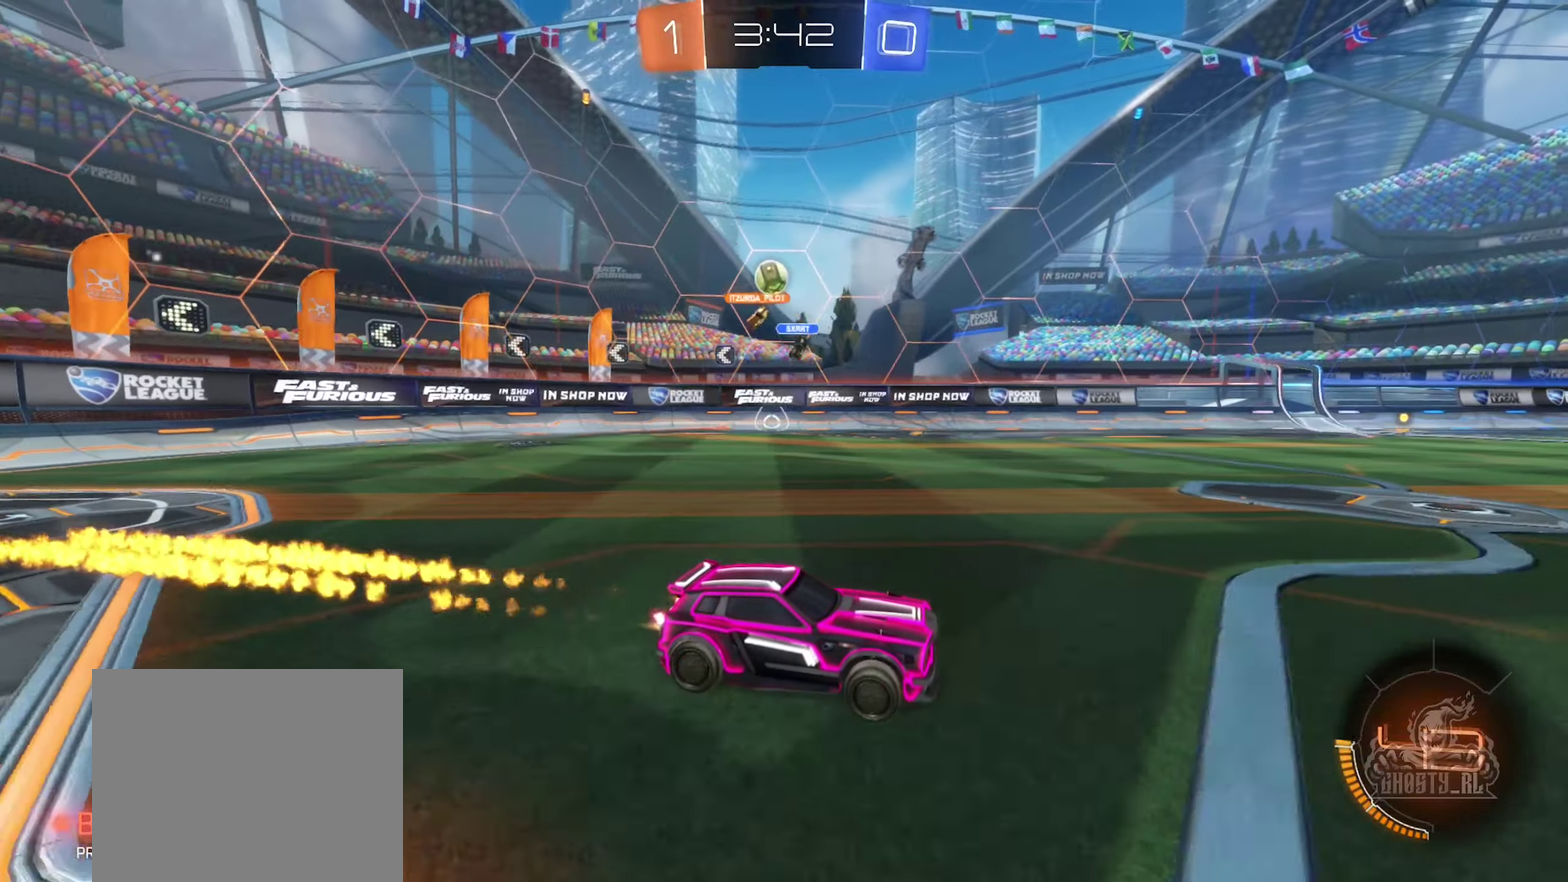
{"buttons": ["R2"], "left_stick": "center", "right_stick": "center", "events": [[66, "B", "up"]]}
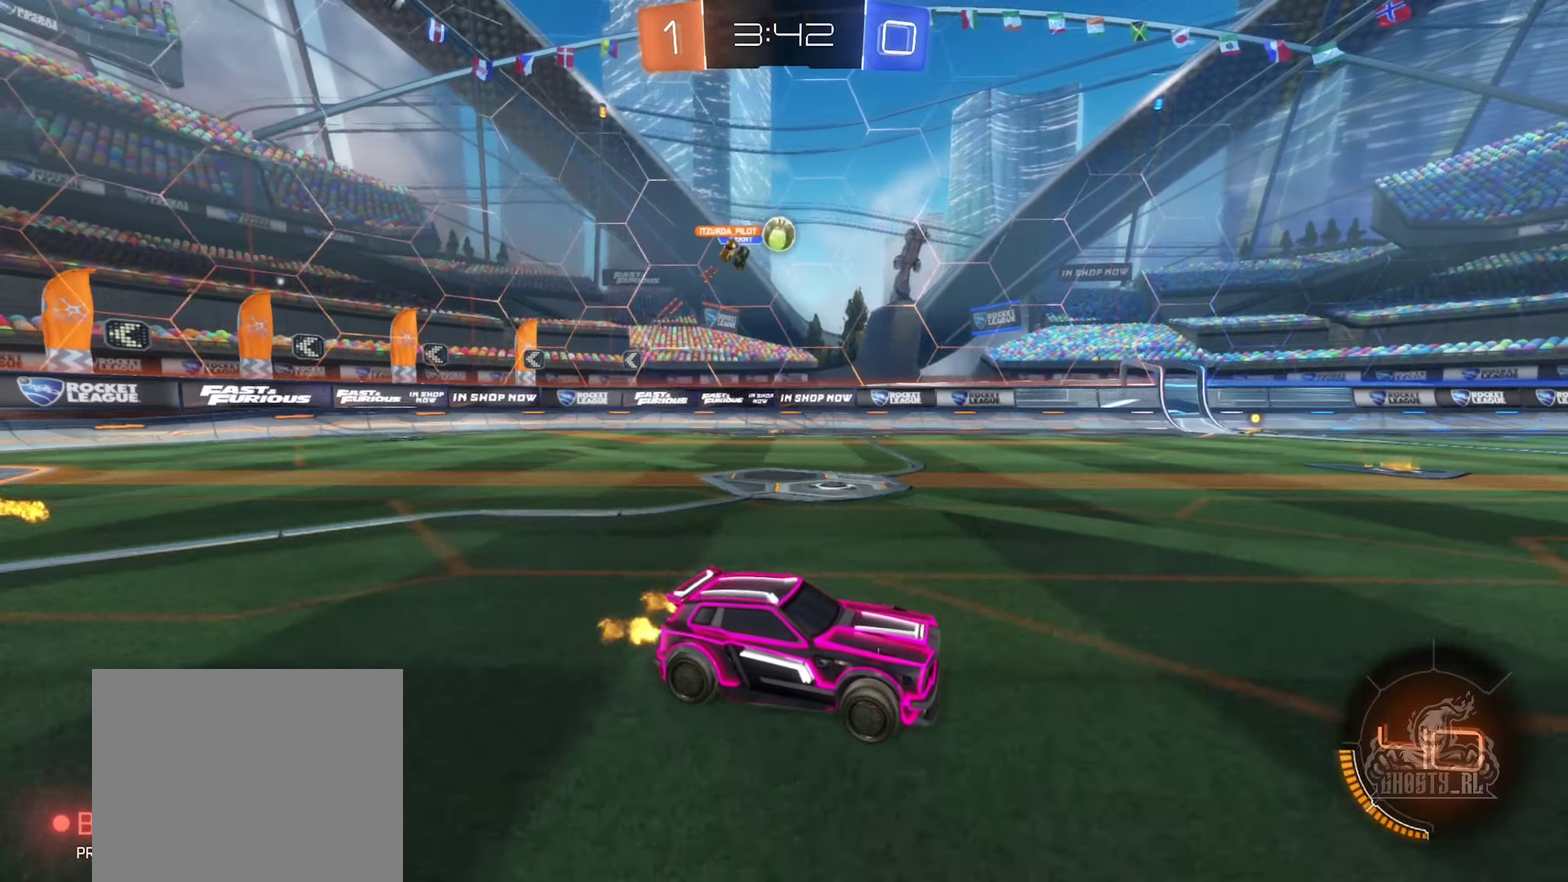
{"buttons": ["R2"], "left_stick": "center", "right_stick": "center", "events": [[50, "left_stick", "left"], [466, "left_stick", "center"]]}
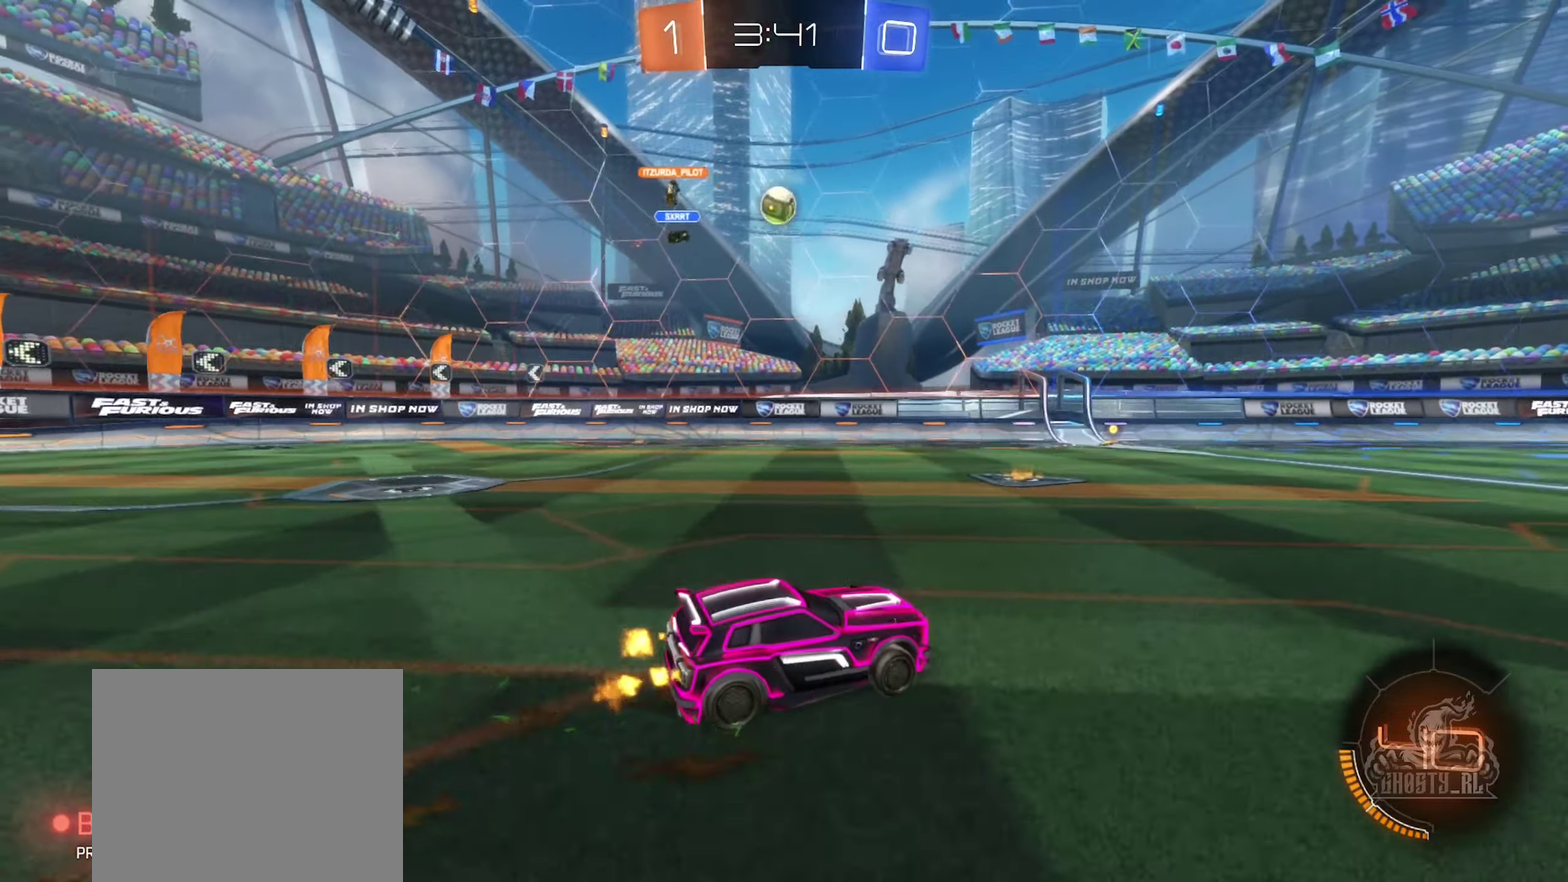
{"buttons": ["R2"], "left_stick": "center", "right_stick": "center", "events": [[16, "R2", "up"], [116, "L2", "down"], [216, "left_stick", "left"], [250, "L2", "up"], [300, "R2", "down"], [300, "left_stick", "center"]]}
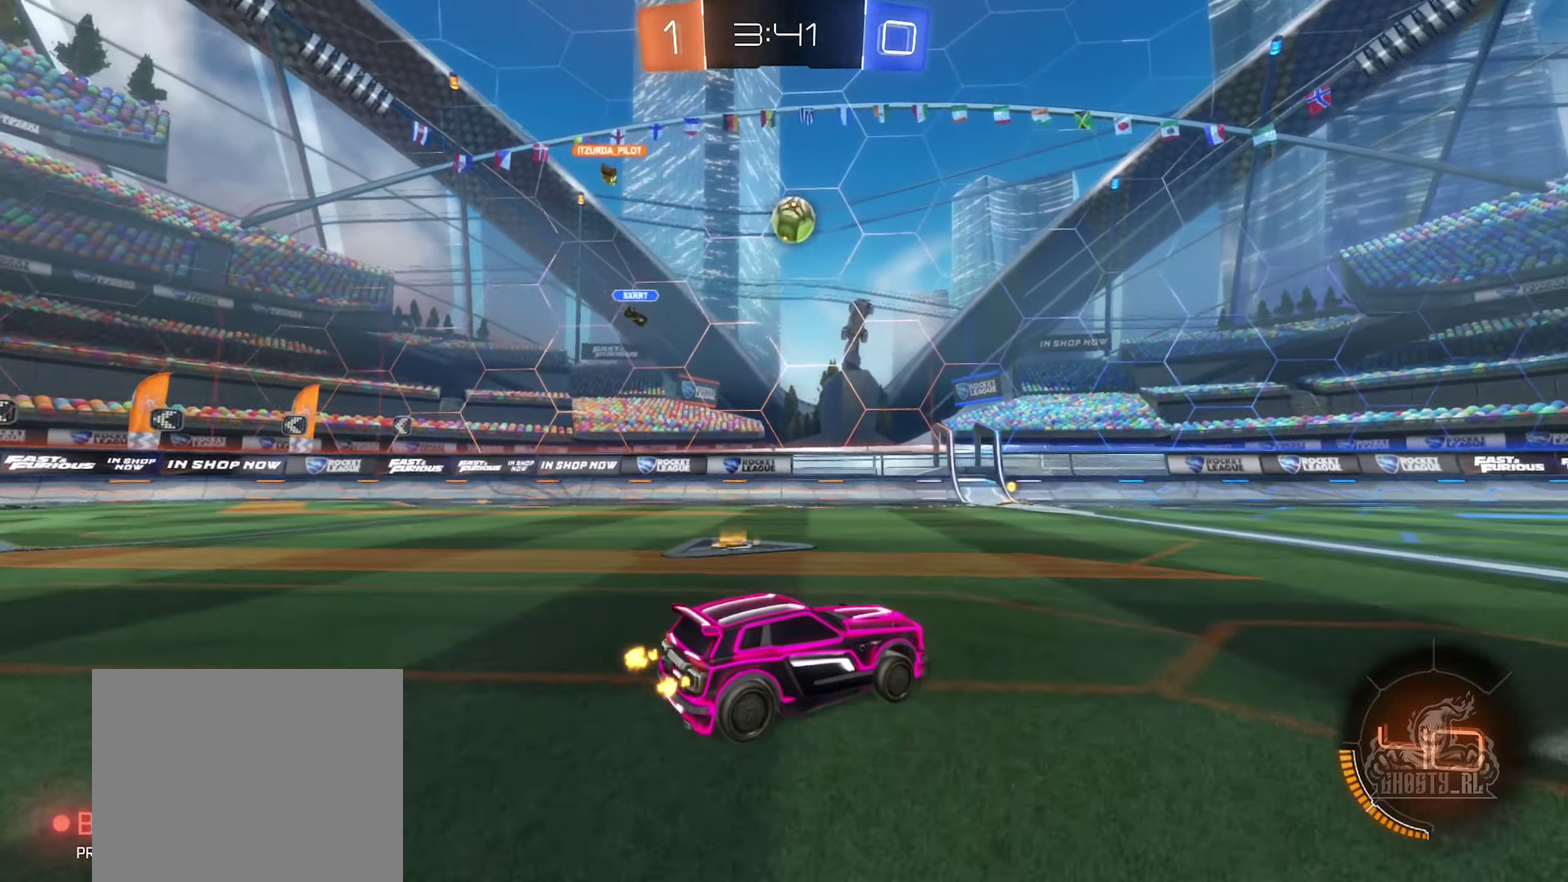
{"buttons": ["A", "B", "R2"], "left_stick": "down", "right_stick": "center", "events": [[216, "B", "down"], [416, "A", "down"], [416, "left_stick", "down"]]}
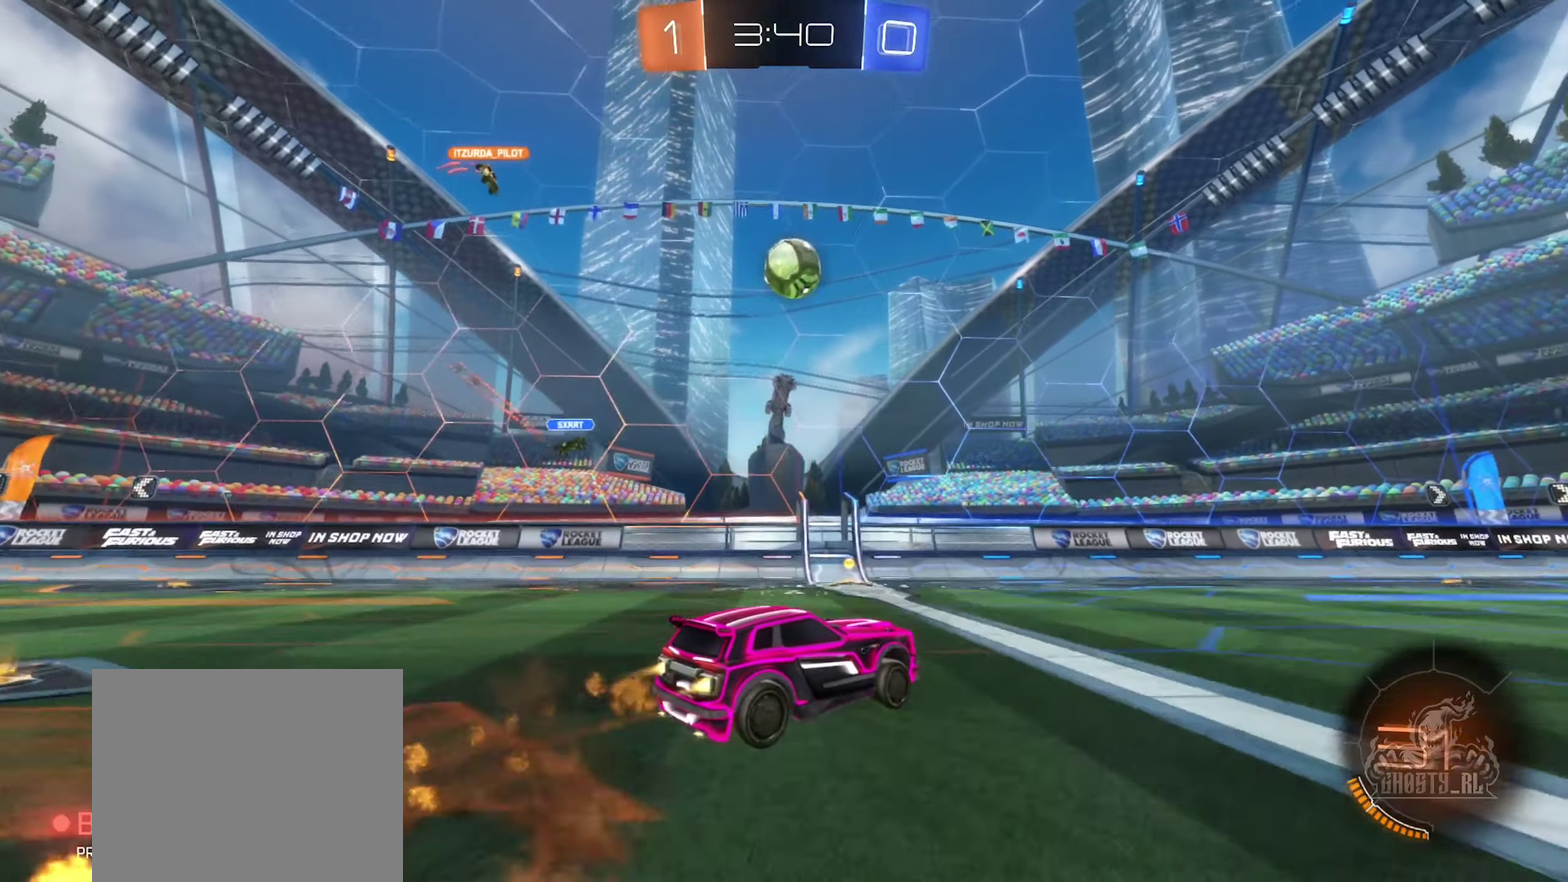
{"buttons": ["B"], "left_stick": "down-left", "right_stick": "center", "events": [[50, "left_stick", "down-left"], [116, "A", "up"], [116, "left_stick", "left"], [133, "B", "up"], [133, "R2", "up"], [166, "left_stick", "center"], [250, "B", "down"], [450, "left_stick", "down-left"]]}
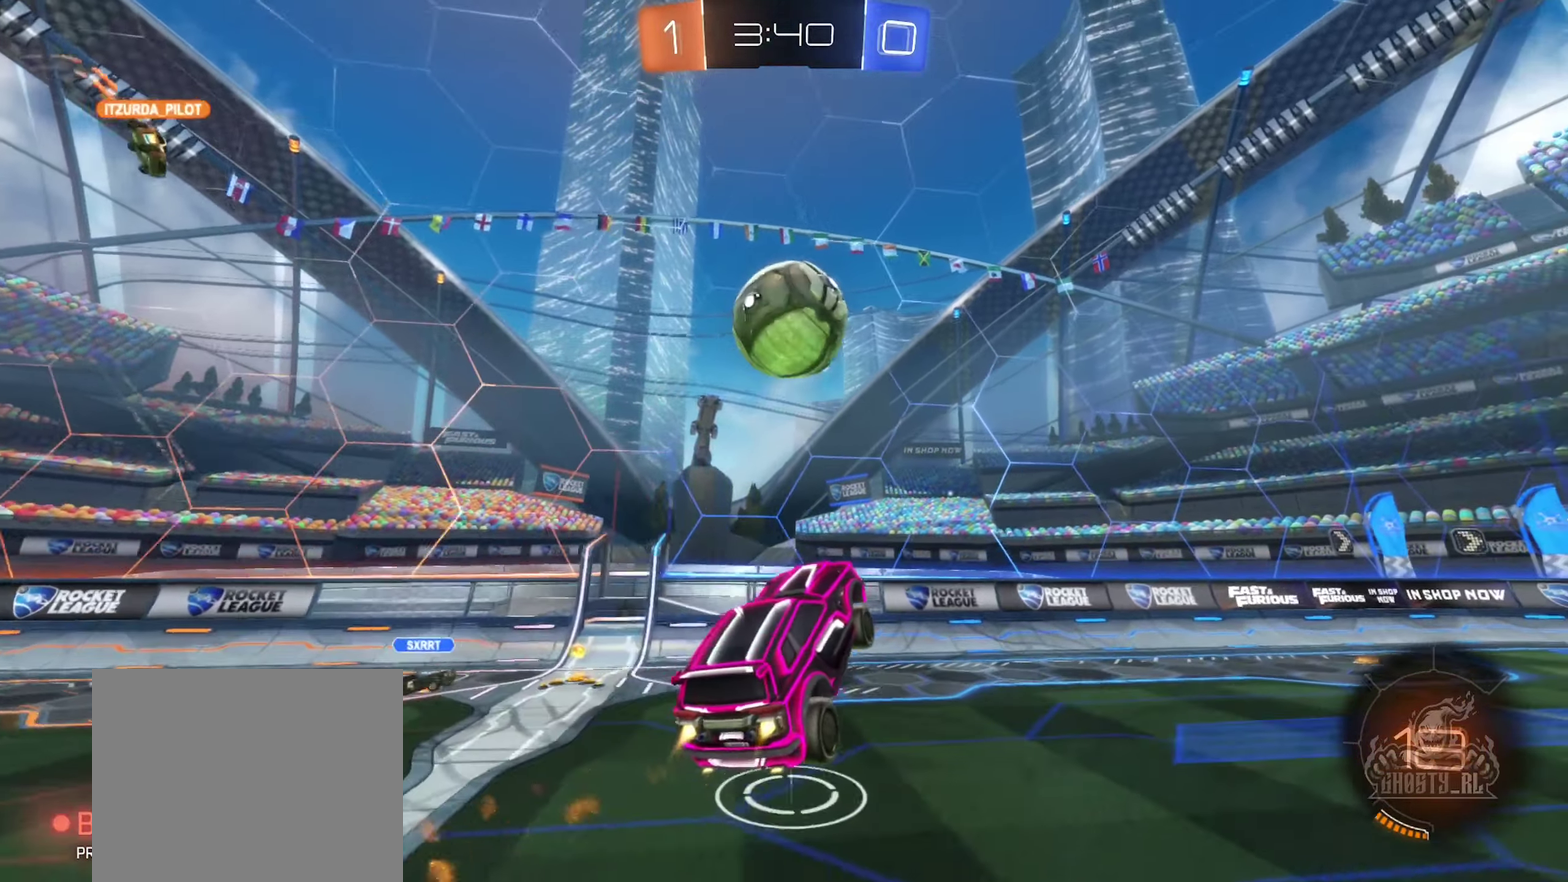
{"buttons": [], "left_stick": "center", "right_stick": "center", "events": [[33, "B", "up"], [83, "B", "down"], [116, "left_stick", "center"], [166, "A", "down"], [333, "A", "up"], [383, "B", "up"]]}
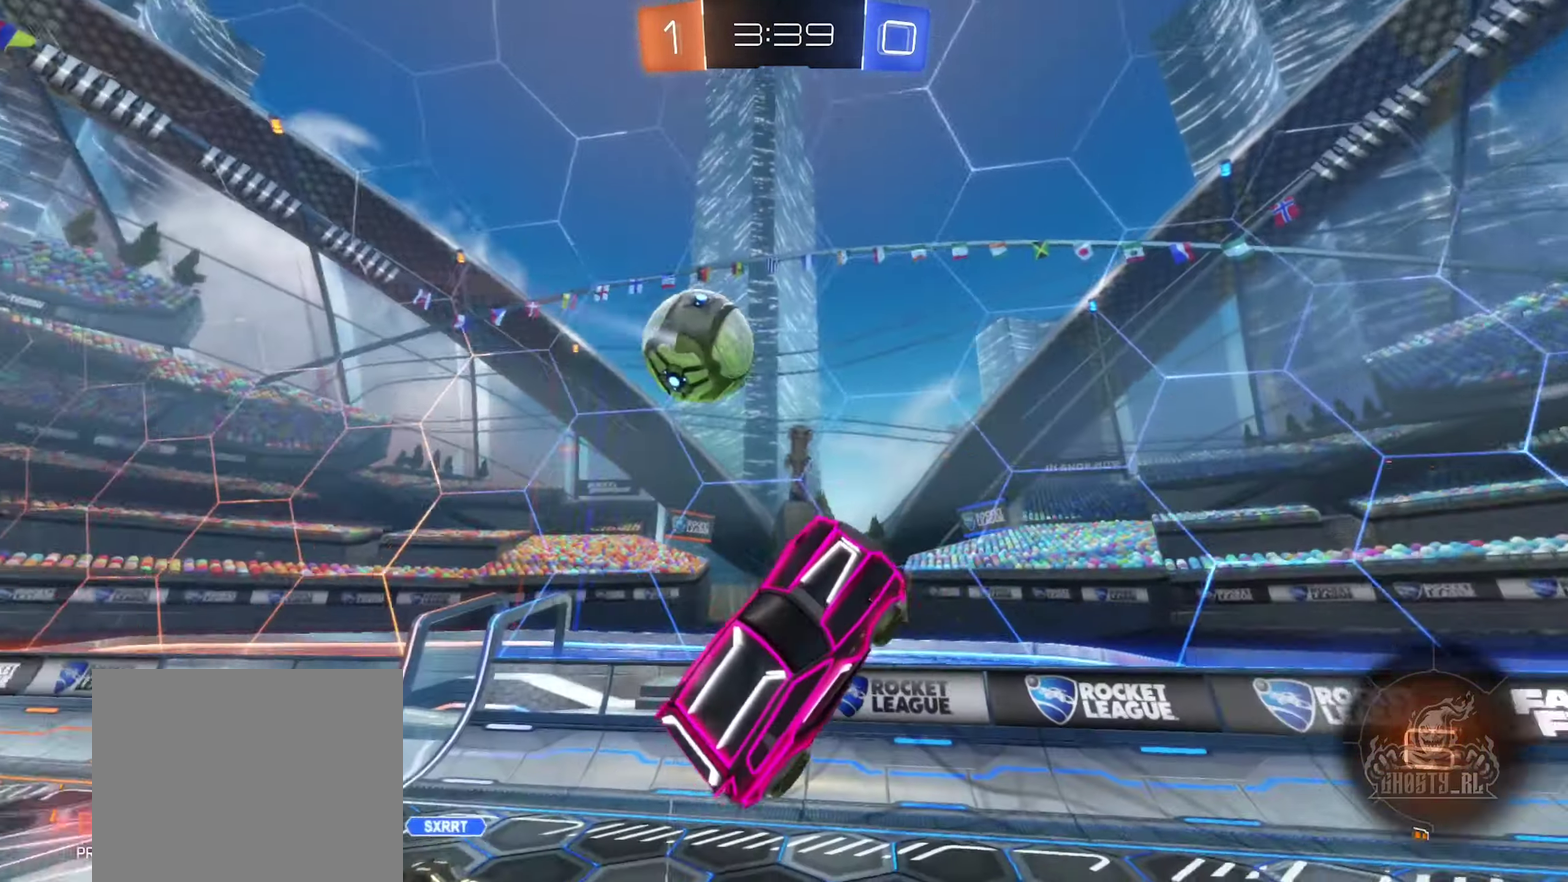
{"buttons": [], "left_stick": "center", "right_stick": "center", "events": [[183, "left_stick", "up-right"], [300, "left_stick", "center"]]}
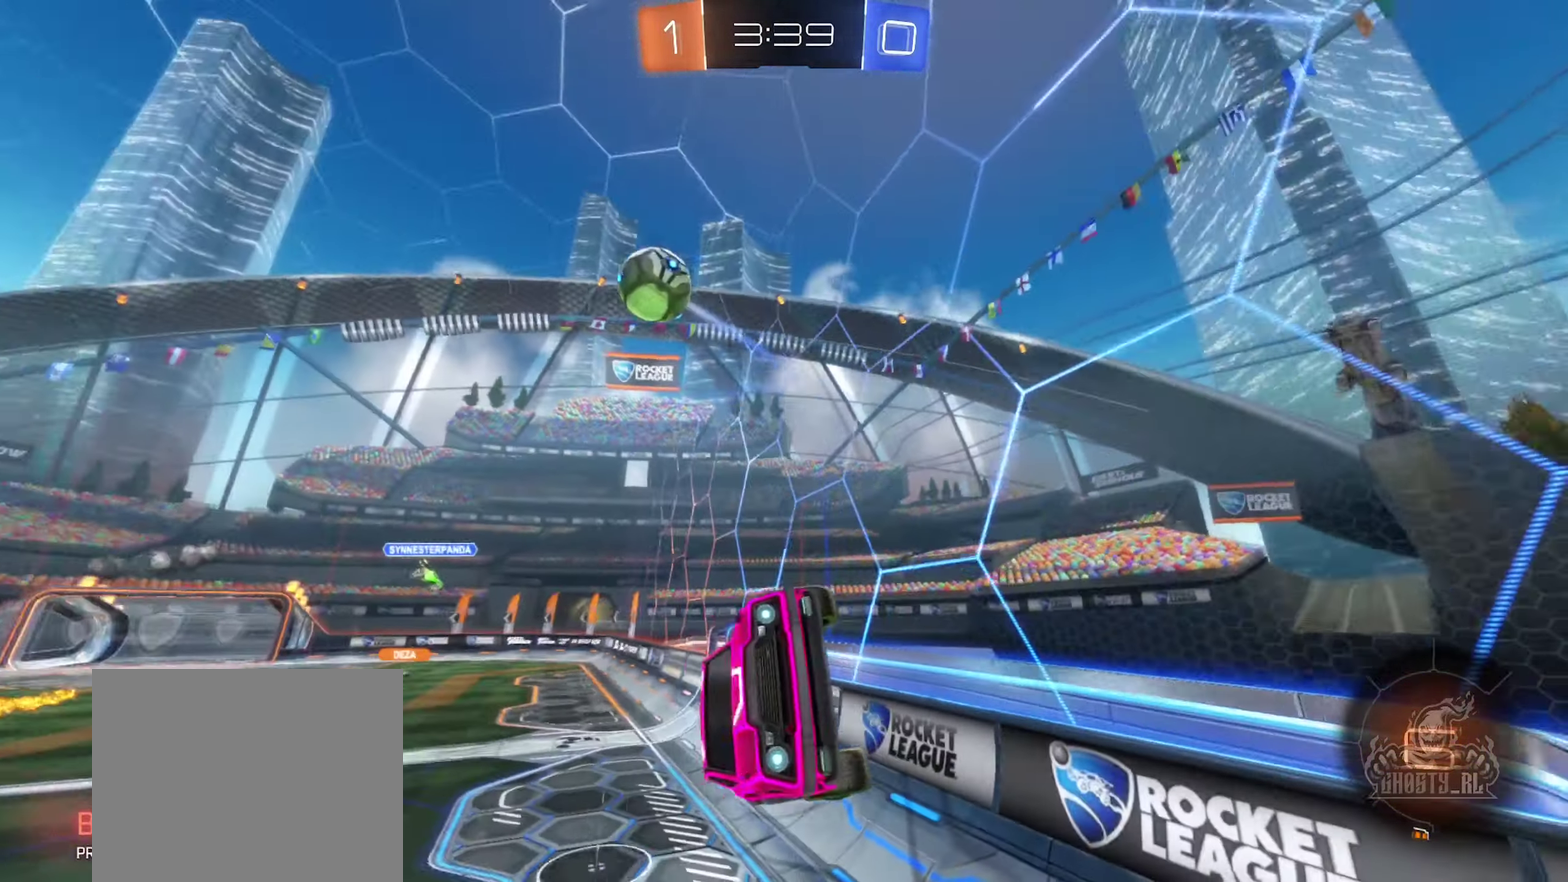
{"buttons": ["R2"], "left_stick": "right", "right_stick": "center", "events": [[33, "R2", "down"], [50, "left_stick", "down-left"], [233, "left_stick", "center"], [483, "left_stick", "right"]]}
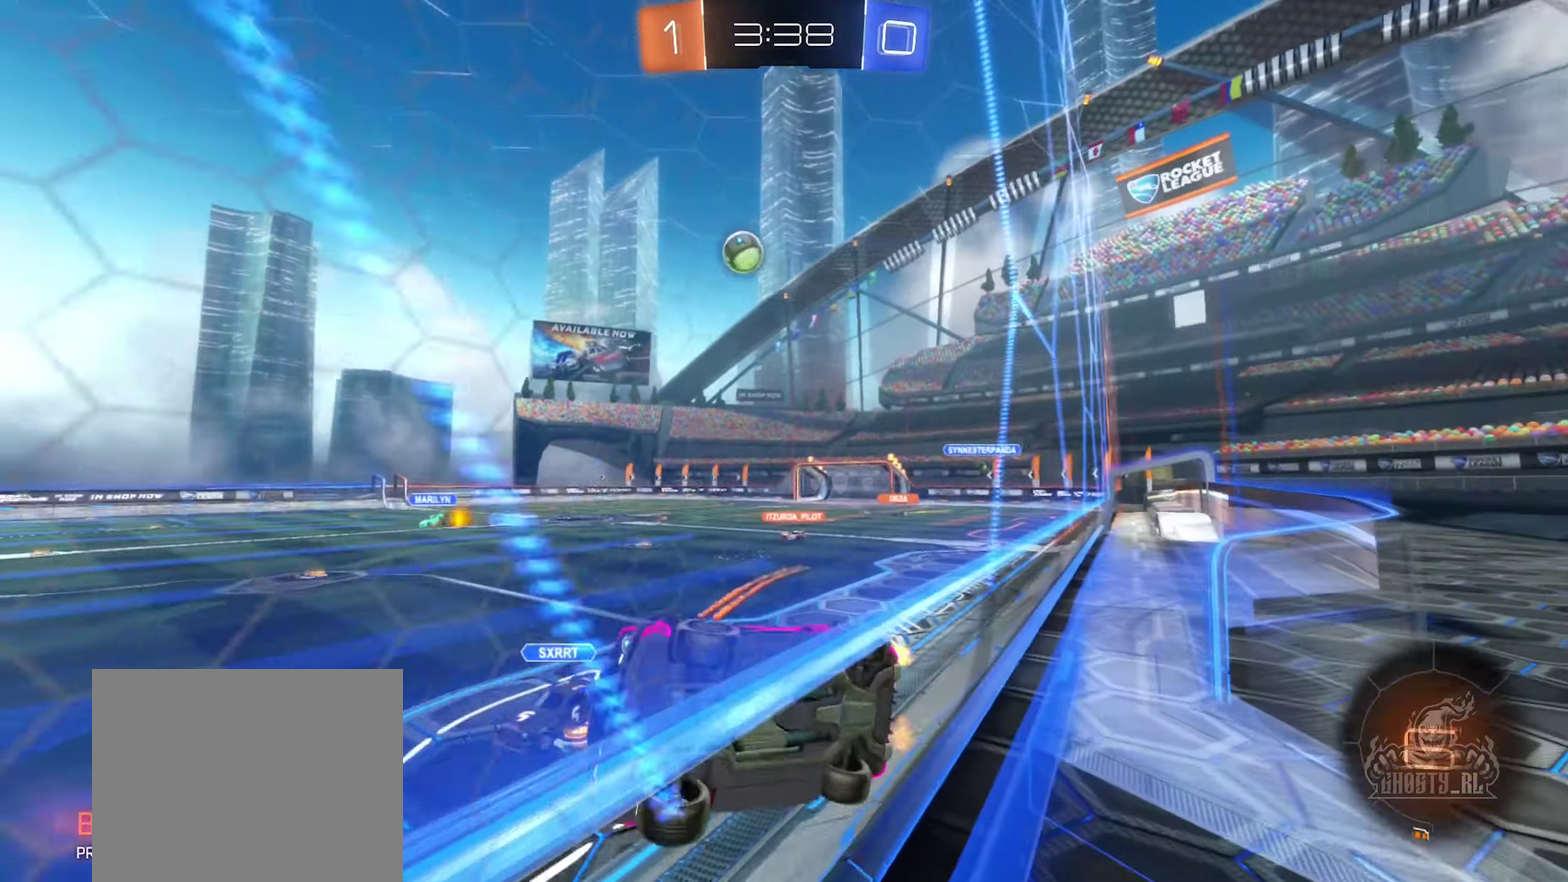
{"buttons": ["R2"], "left_stick": "right", "right_stick": "center", "events": [[266, "Y", "down"], [366, "Y", "up"]]}
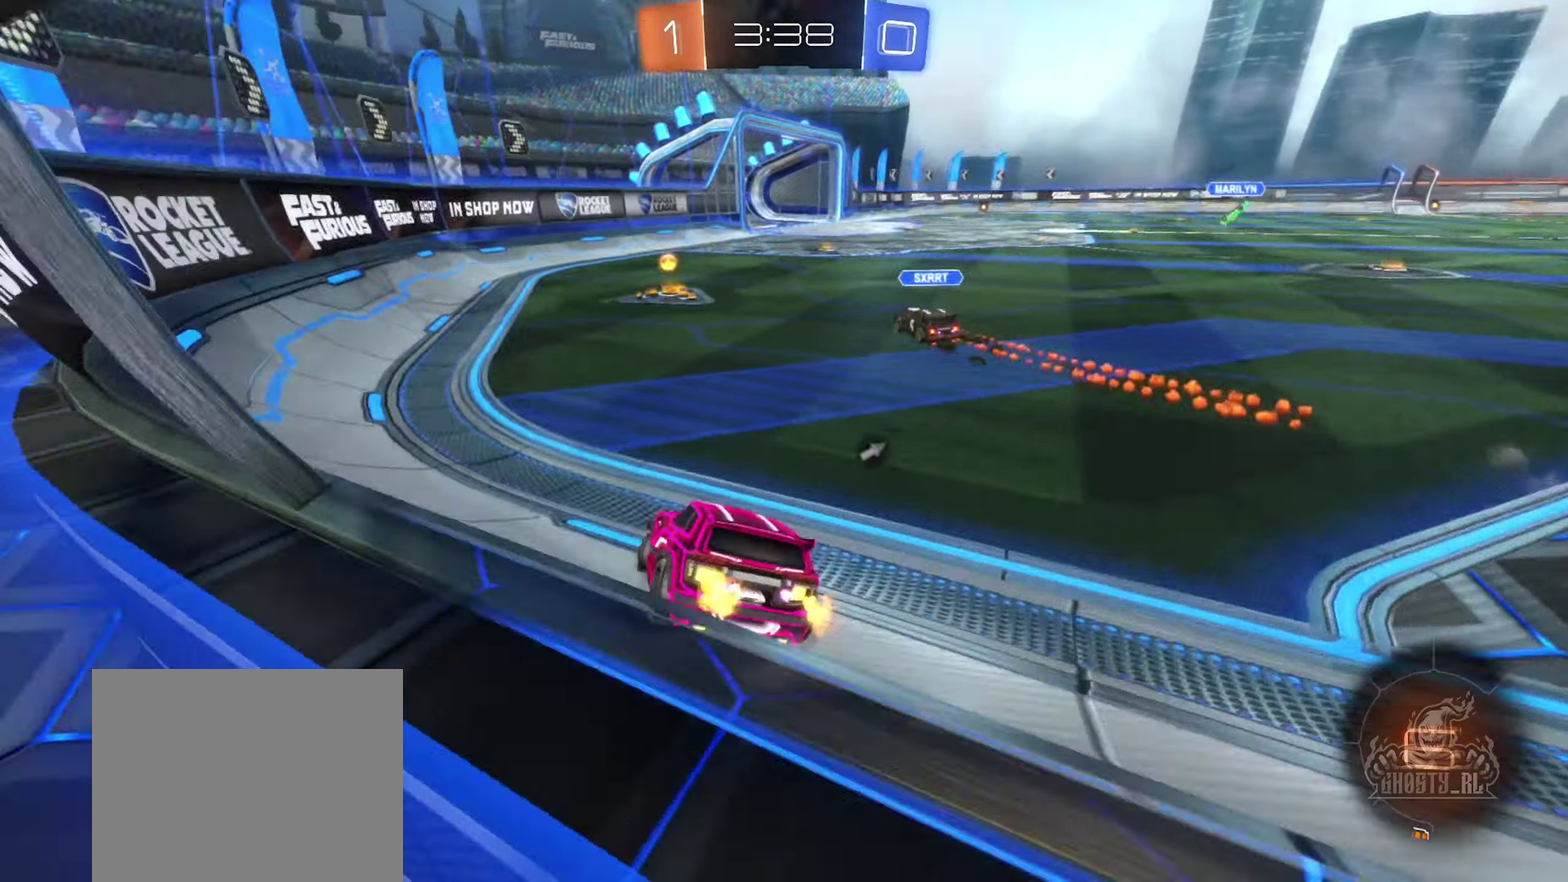
{"buttons": [], "left_stick": "down-left", "right_stick": "center", "events": [[317, "Y", "down"], [400, "Y", "up"], [400, "left_stick", "left"], [467, "R2", "up"], [483, "left_stick", "down-left"]]}
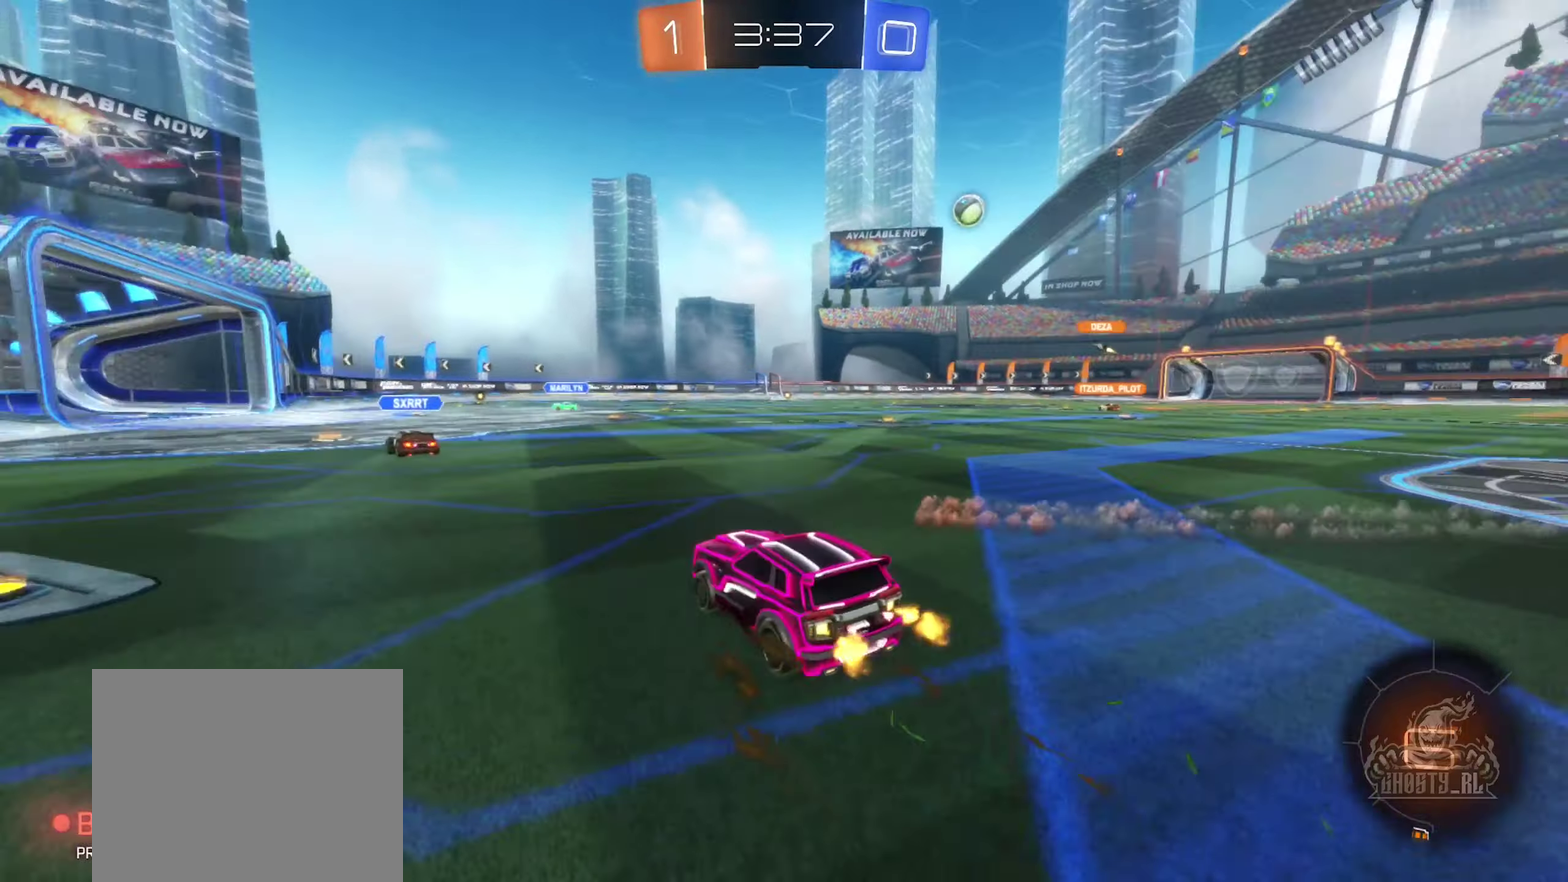
{"buttons": ["R2"], "left_stick": "left", "right_stick": "center", "events": [[50, "L1", "down"], [83, "left_stick", "left"], [217, "L1", "up"], [317, "R2", "down"]]}
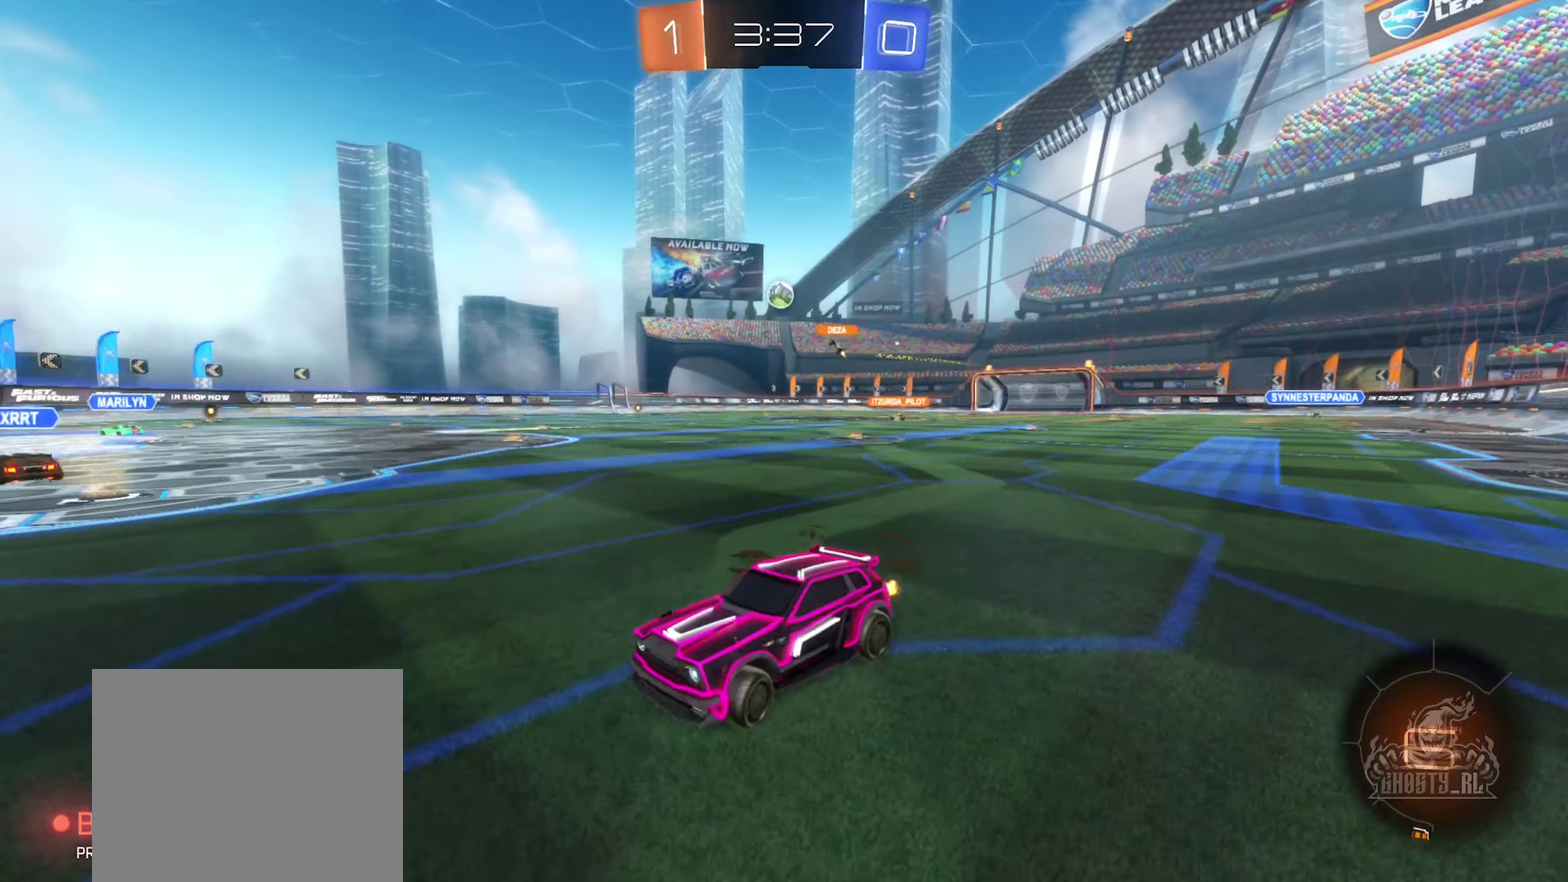
{"buttons": ["B", "L1", "R2"], "left_stick": "left", "right_stick": "center", "events": [[250, "B", "down"], [433, "L1", "down"]]}
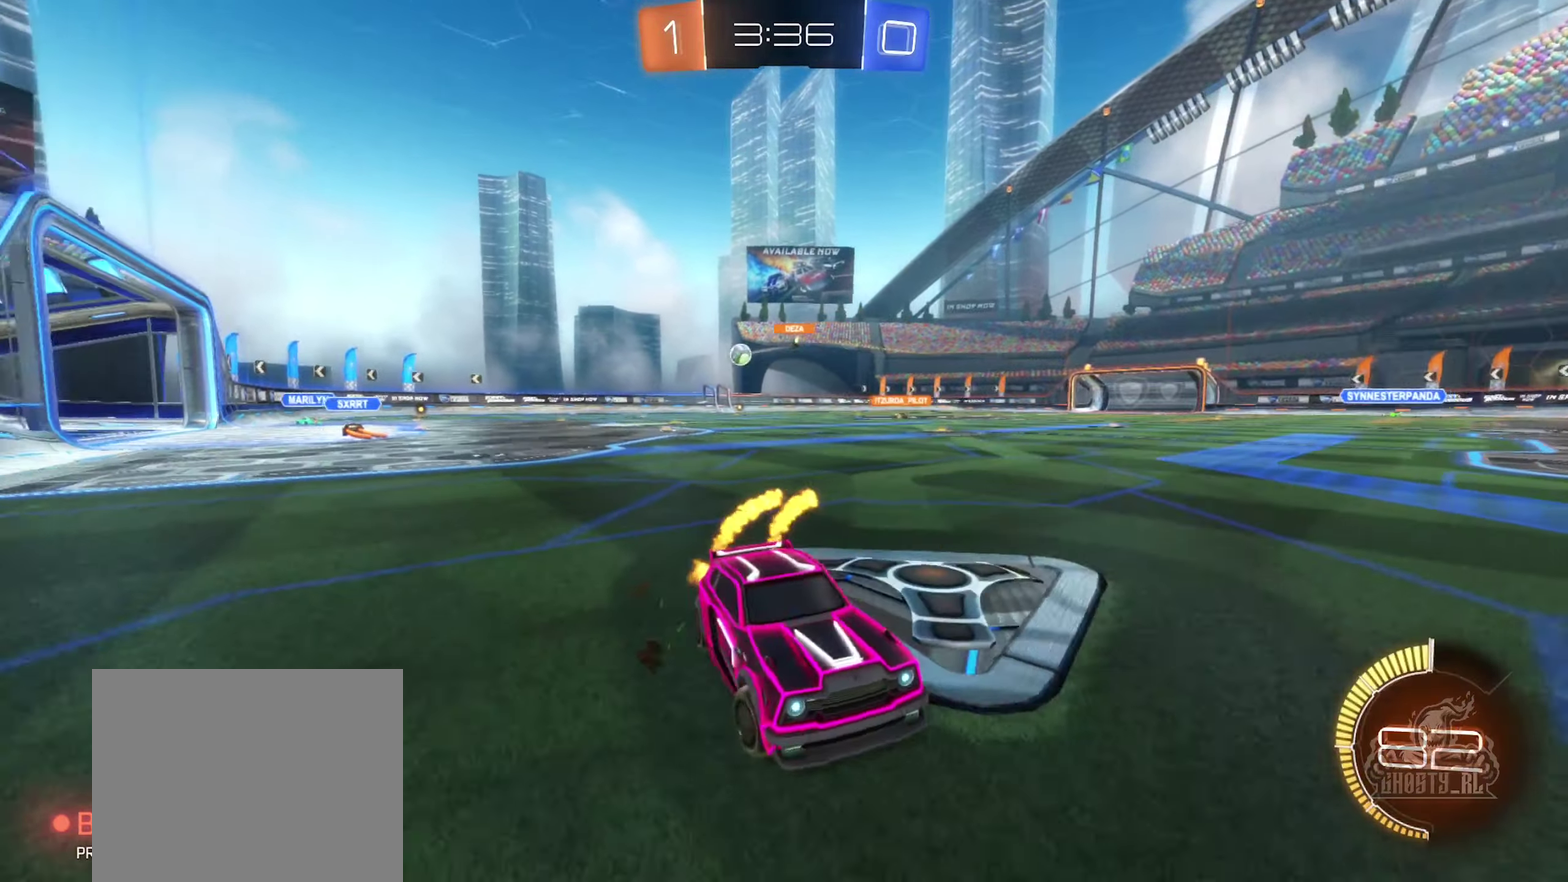
{"buttons": ["B", "R2"], "left_stick": "left", "right_stick": "center", "events": [[50, "L1", "up"], [117, "B", "up"], [317, "B", "down"]]}
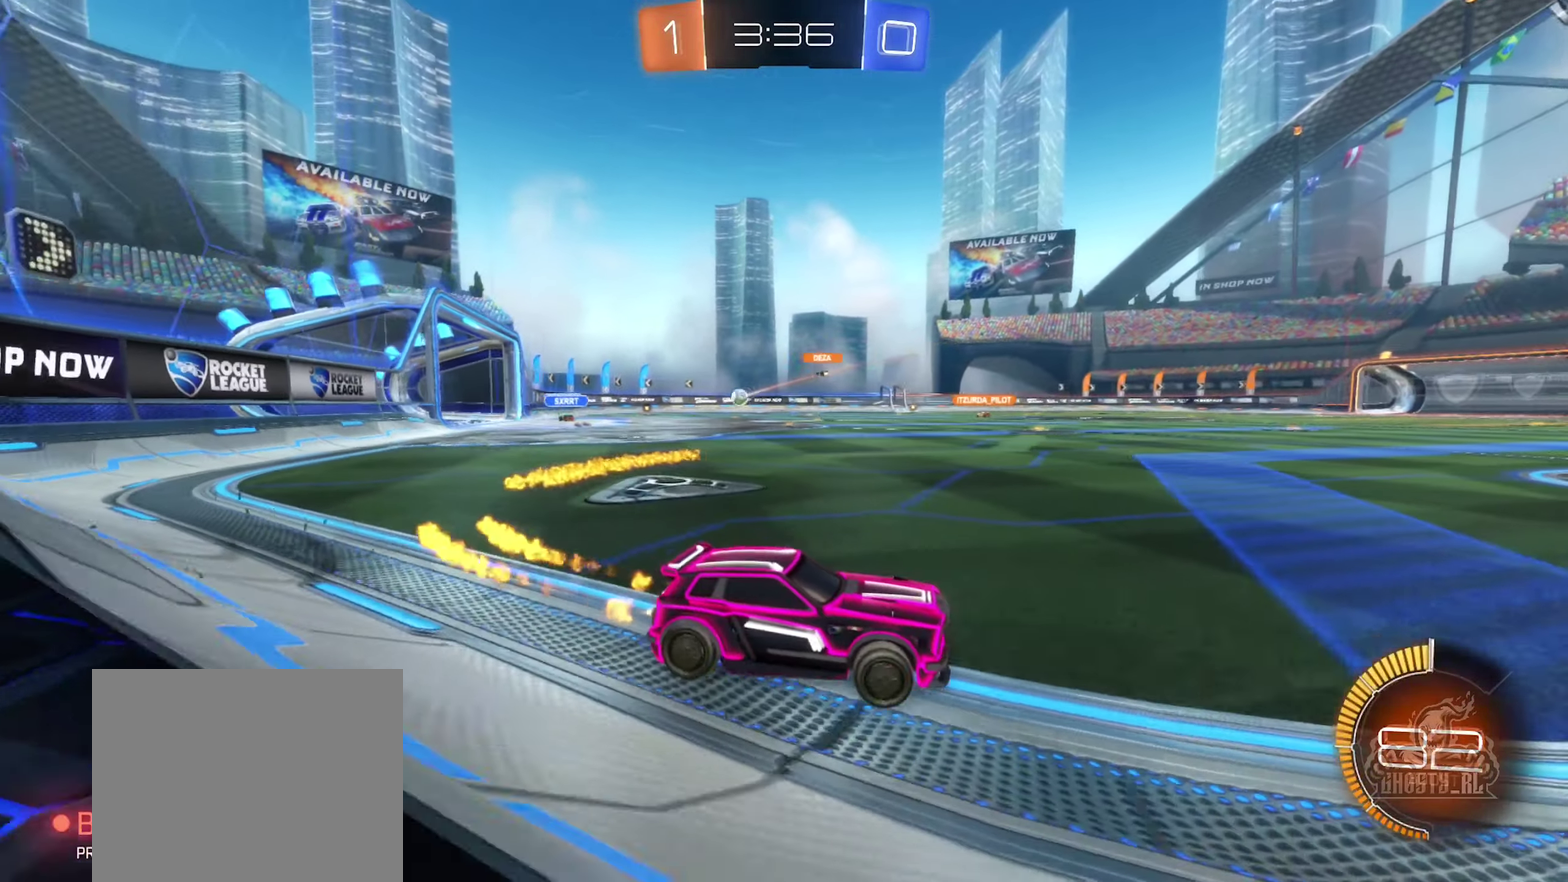
{"buttons": ["R2"], "left_stick": "left", "right_stick": "center", "events": [[317, "R2", "up"], [483, "B", "up"], [500, "R2", "down"]]}